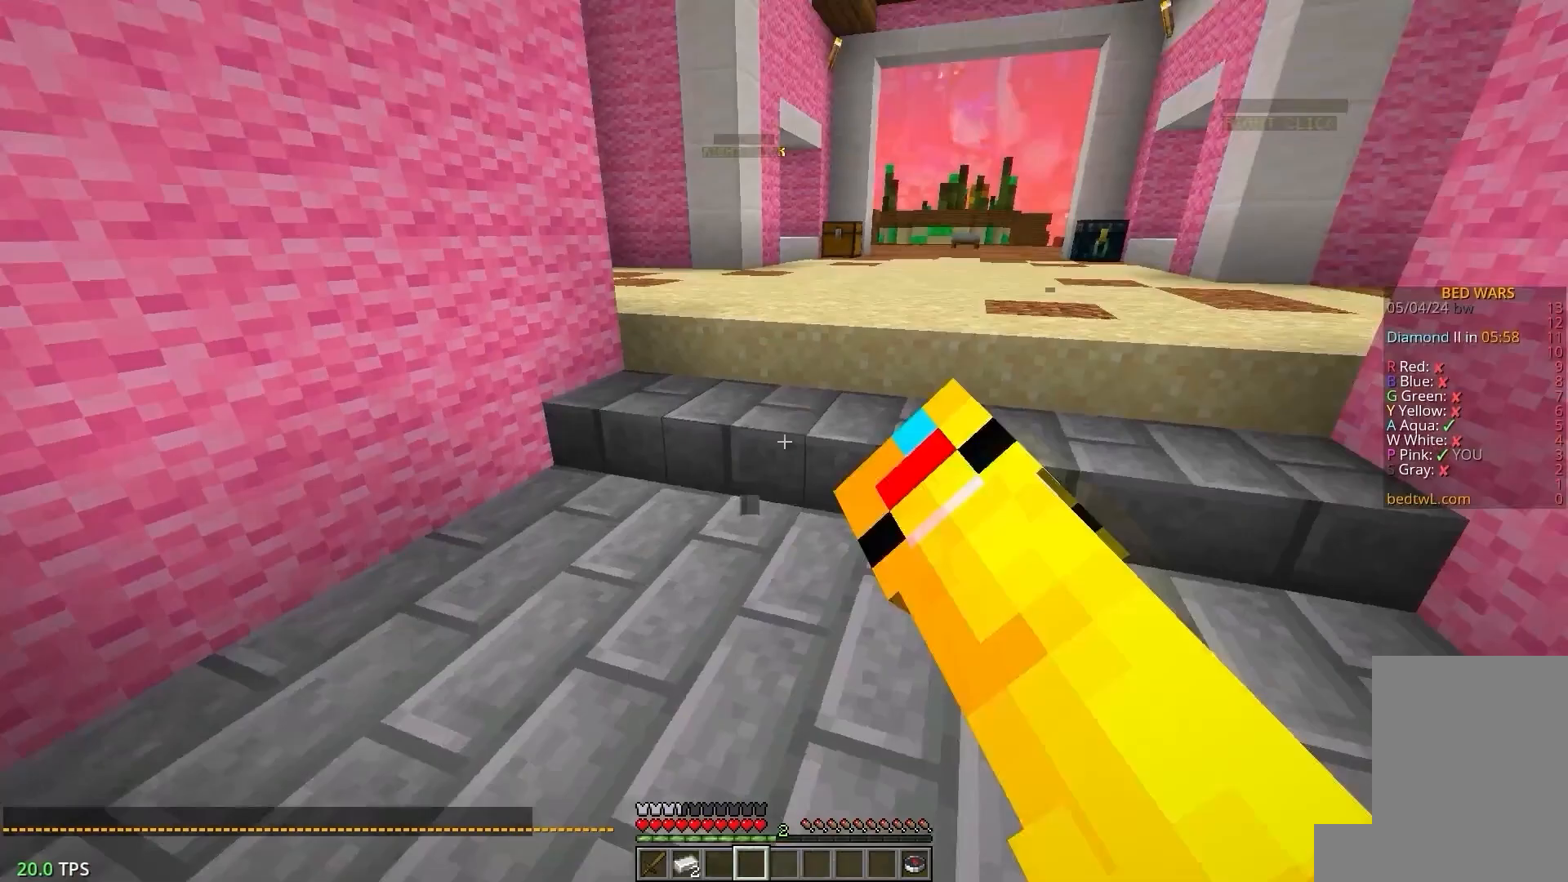
Gameplay with keyboard and mouse; each line is a JSON object with the keys and mouse buttons held at the frame after it. "events" lists presses ("down") and releases ("up") of "a", "d", "s", "w", "mouse_left" and "mouse_right" between this image and that frame as [ms after this image, input, new state], when the widget could be followed in between. "mouse_left", "mouse_right" = the "left", "right" buttons of the "mouse" list. No other keys are recorded. Fast repeated clicks can show as one long hold. Mouse movement is not recorded.
{"keys": ["d", "w"], "mouse": ["left"], "events": [[133, "w", "up"], [200, "s", "down"], [250, "d", "down"], [283, "a", "up"], [417, "s", "up"], [500, "w", "down"]]}
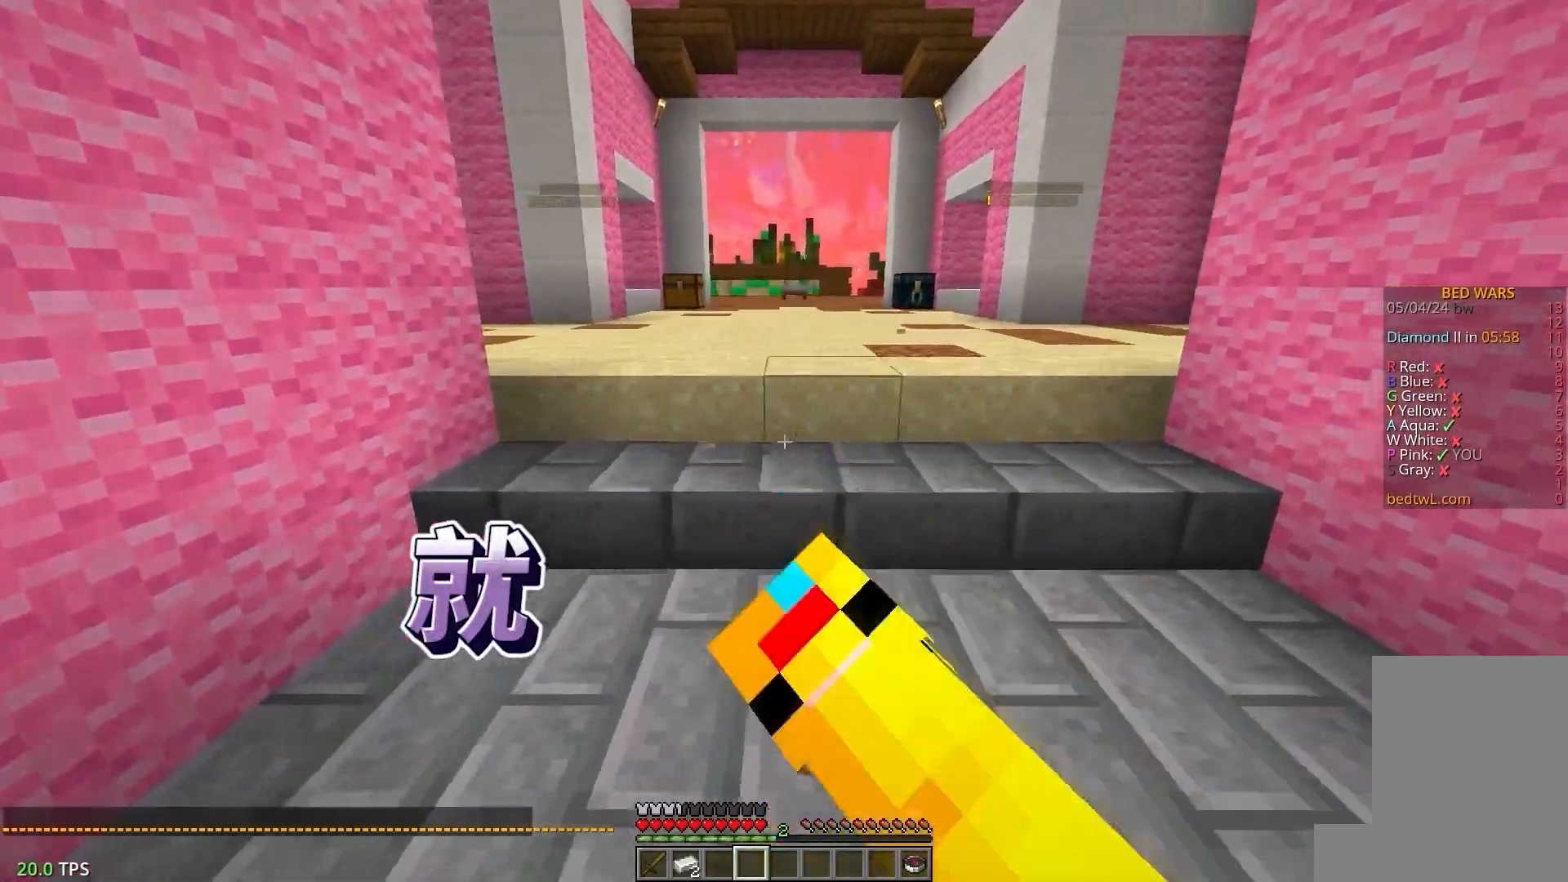
{"keys": ["a", "s"], "mouse": ["left"], "events": [[167, "d", "up"], [200, "a", "down"], [267, "w", "up"], [333, "s", "down"]]}
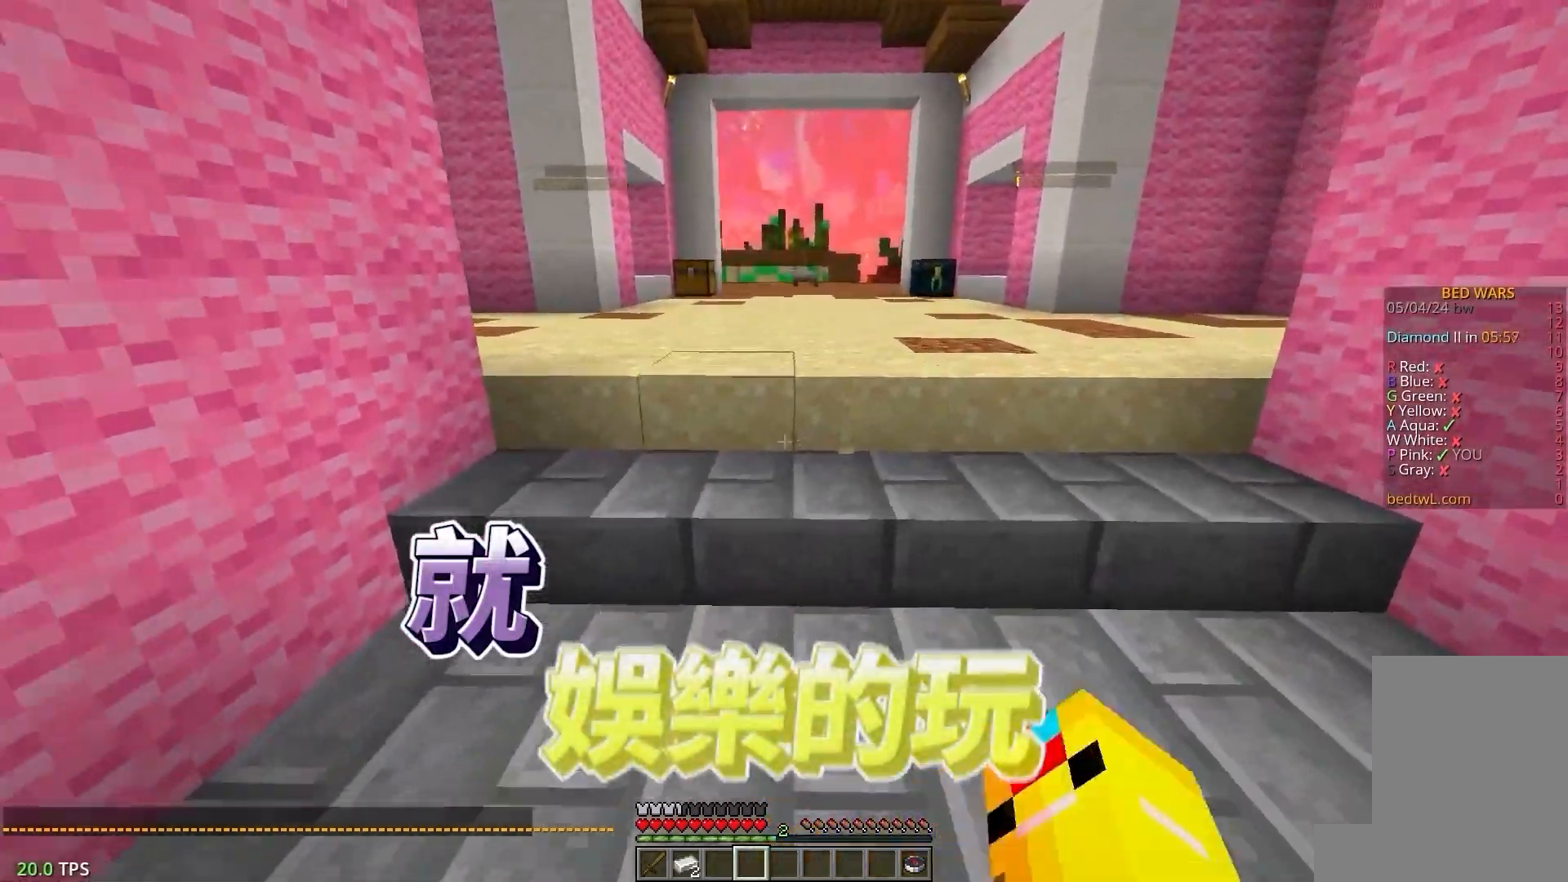
{"keys": ["a", "s"], "mouse": ["left"], "events": [[17, "d", "down"], [67, "a", "up"], [117, "s", "up"], [183, "w", "down"], [333, "d", "up"], [383, "a", "down"], [400, "w", "up"], [467, "s", "down"]]}
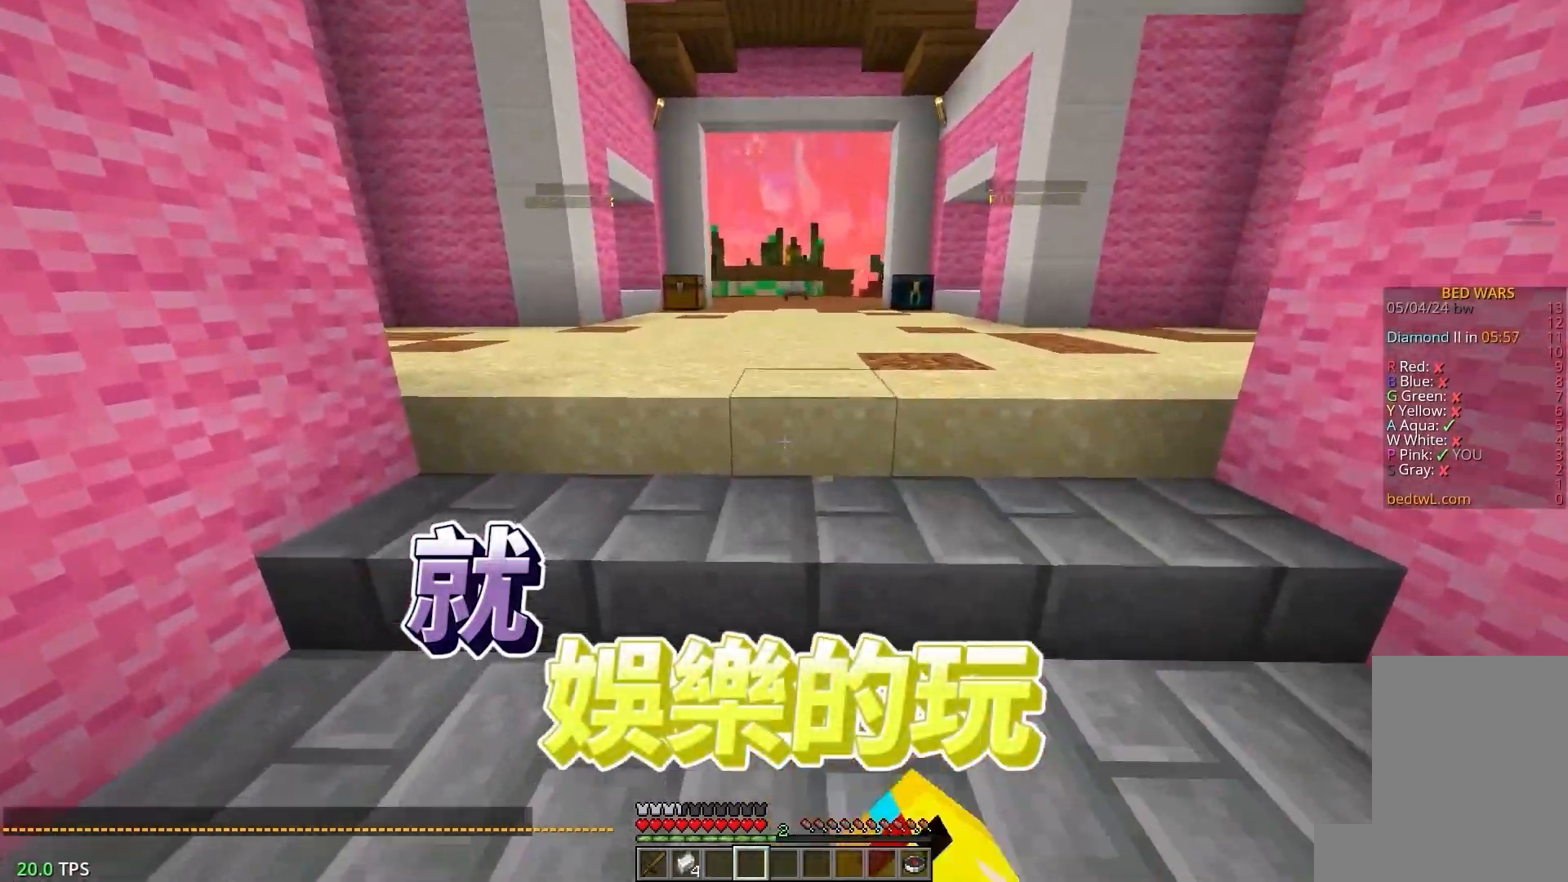
{"keys": ["d", "w"], "mouse": ["left"], "events": [[150, "d", "down"], [217, "a", "up"], [267, "s", "up"], [400, "w", "down"]]}
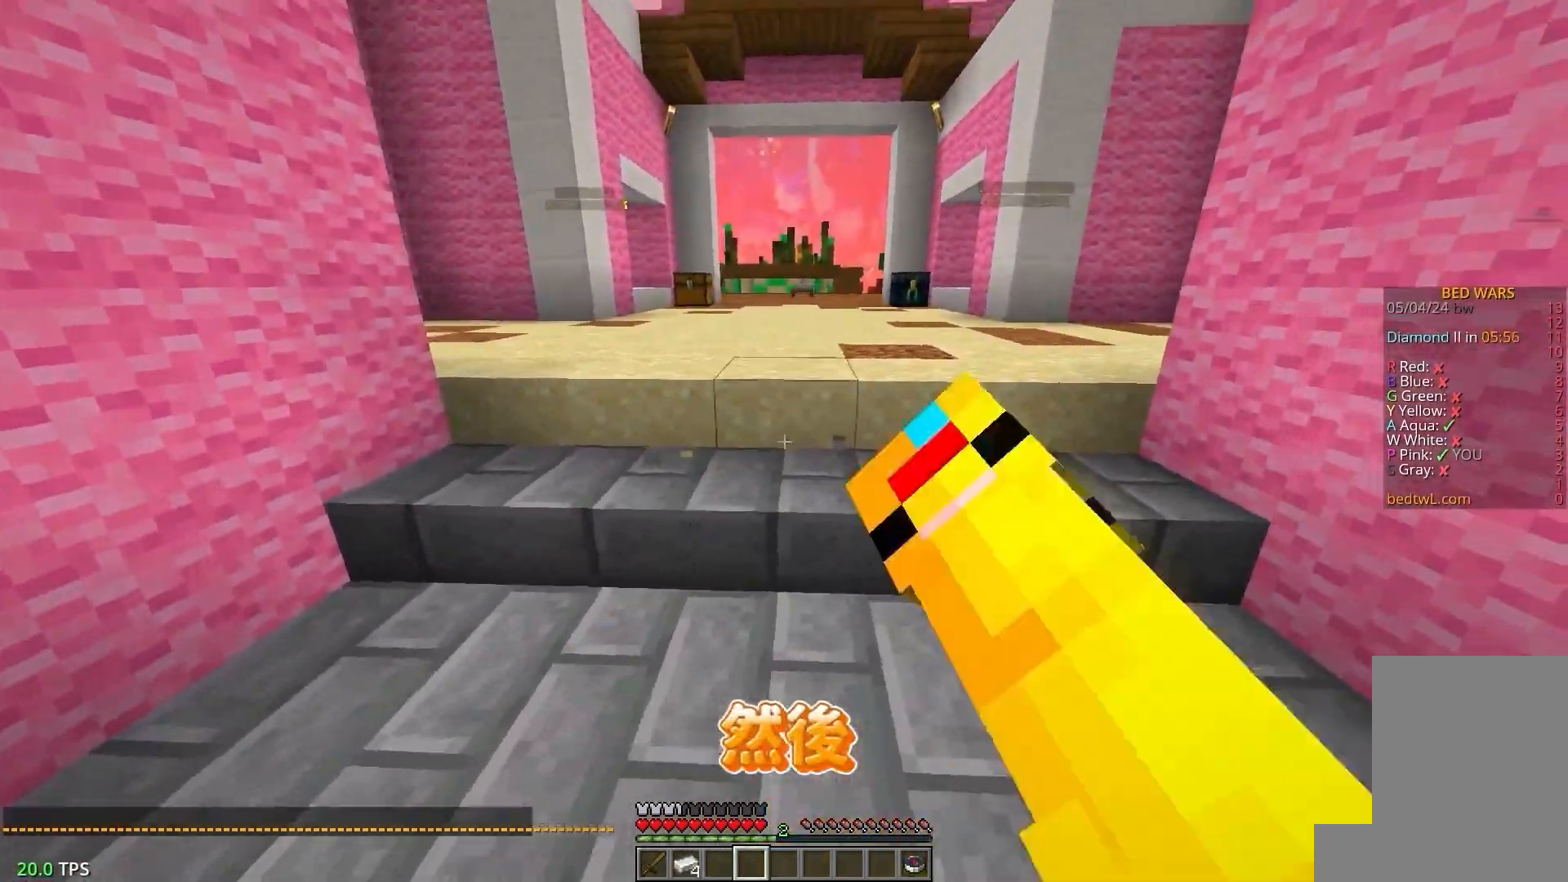
{"keys": ["d"], "mouse": ["left"], "events": [[17, "a", "down"], [50, "d", "up"], [100, "mouse_left", "up"], [100, "w", "up"], [133, "mouse_left", "down"], [233, "s", "down"], [383, "d", "down"], [400, "a", "up"], [500, "s", "up"]]}
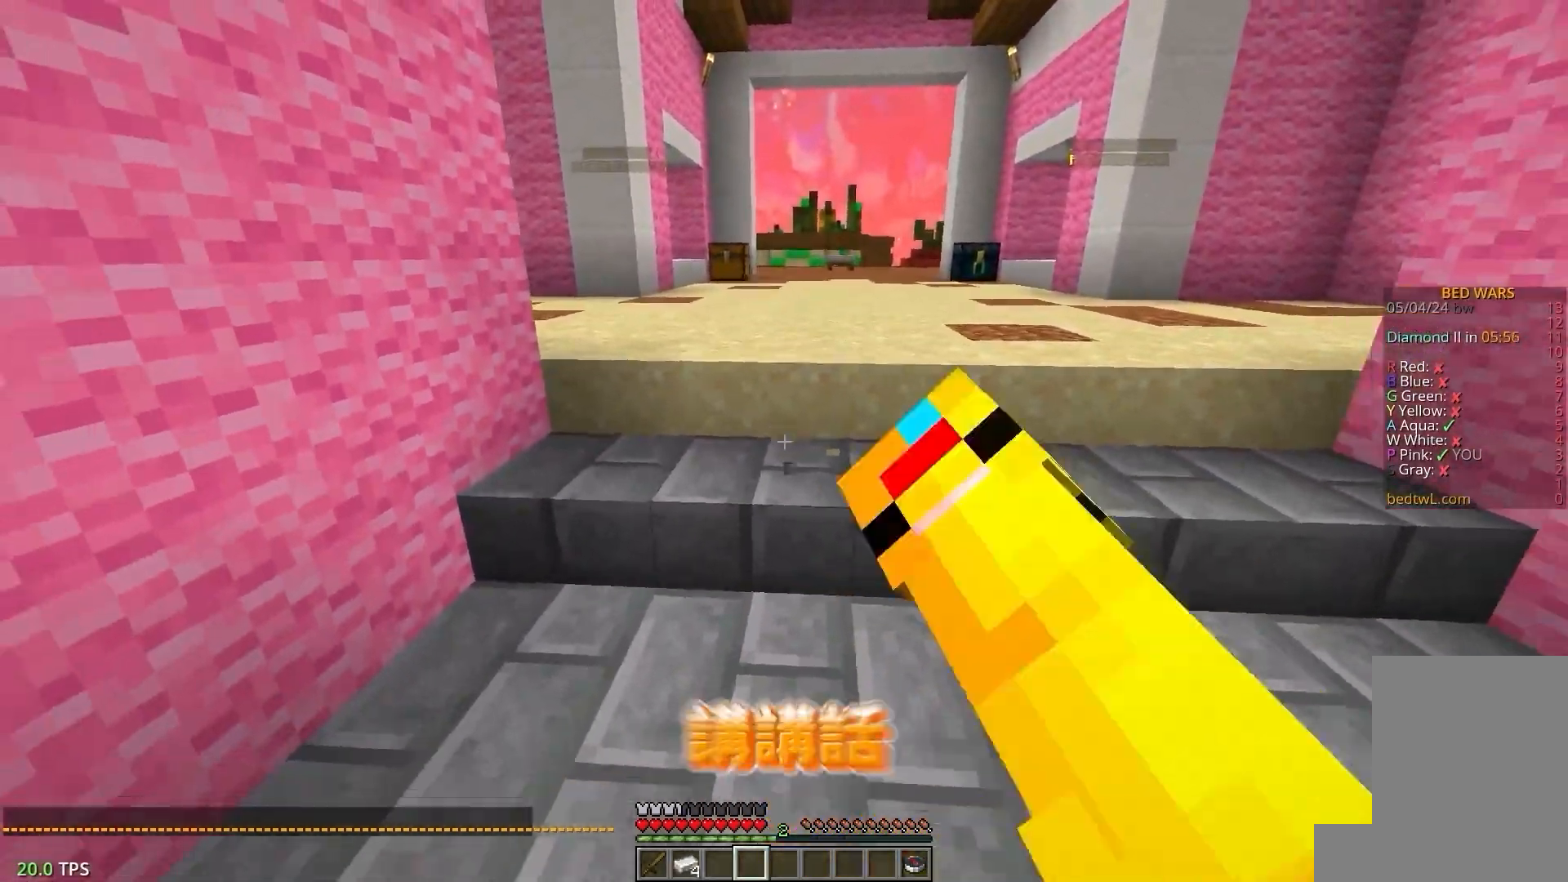
{"keys": ["a", "d", "s"], "mouse": ["left"], "events": [[83, "w", "down"], [183, "a", "down"], [217, "d", "up"], [267, "w", "up"], [350, "s", "down"], [483, "d", "down"]]}
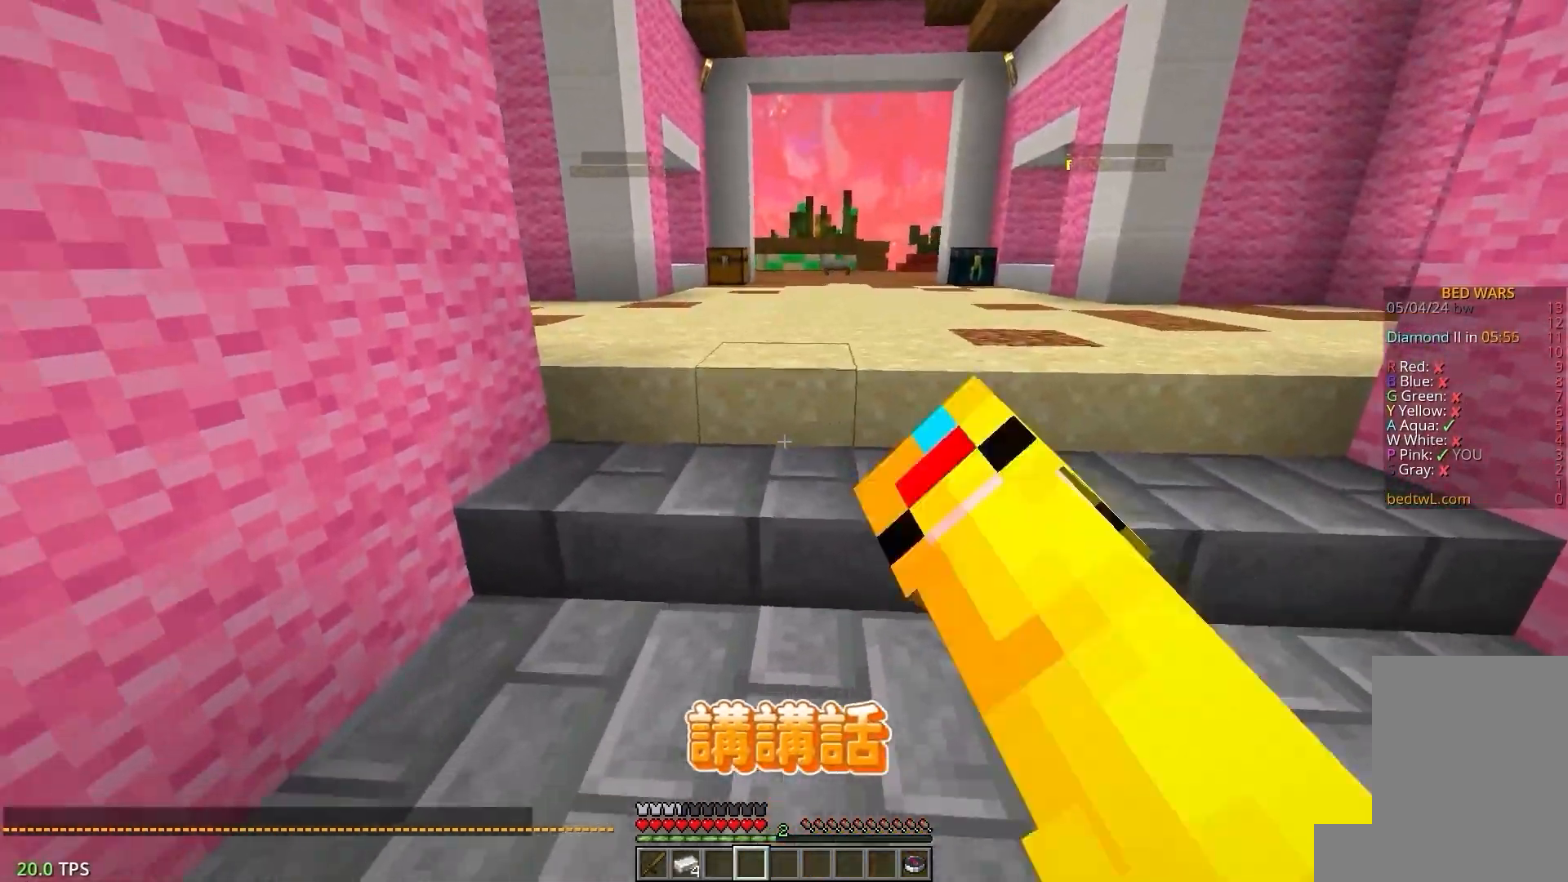
{"keys": ["a", "s"], "mouse": ["left"], "events": [[33, "a", "up"], [100, "s", "up"], [183, "w", "down"], [317, "d", "up"], [350, "a", "down"], [400, "w", "up"], [467, "s", "down"]]}
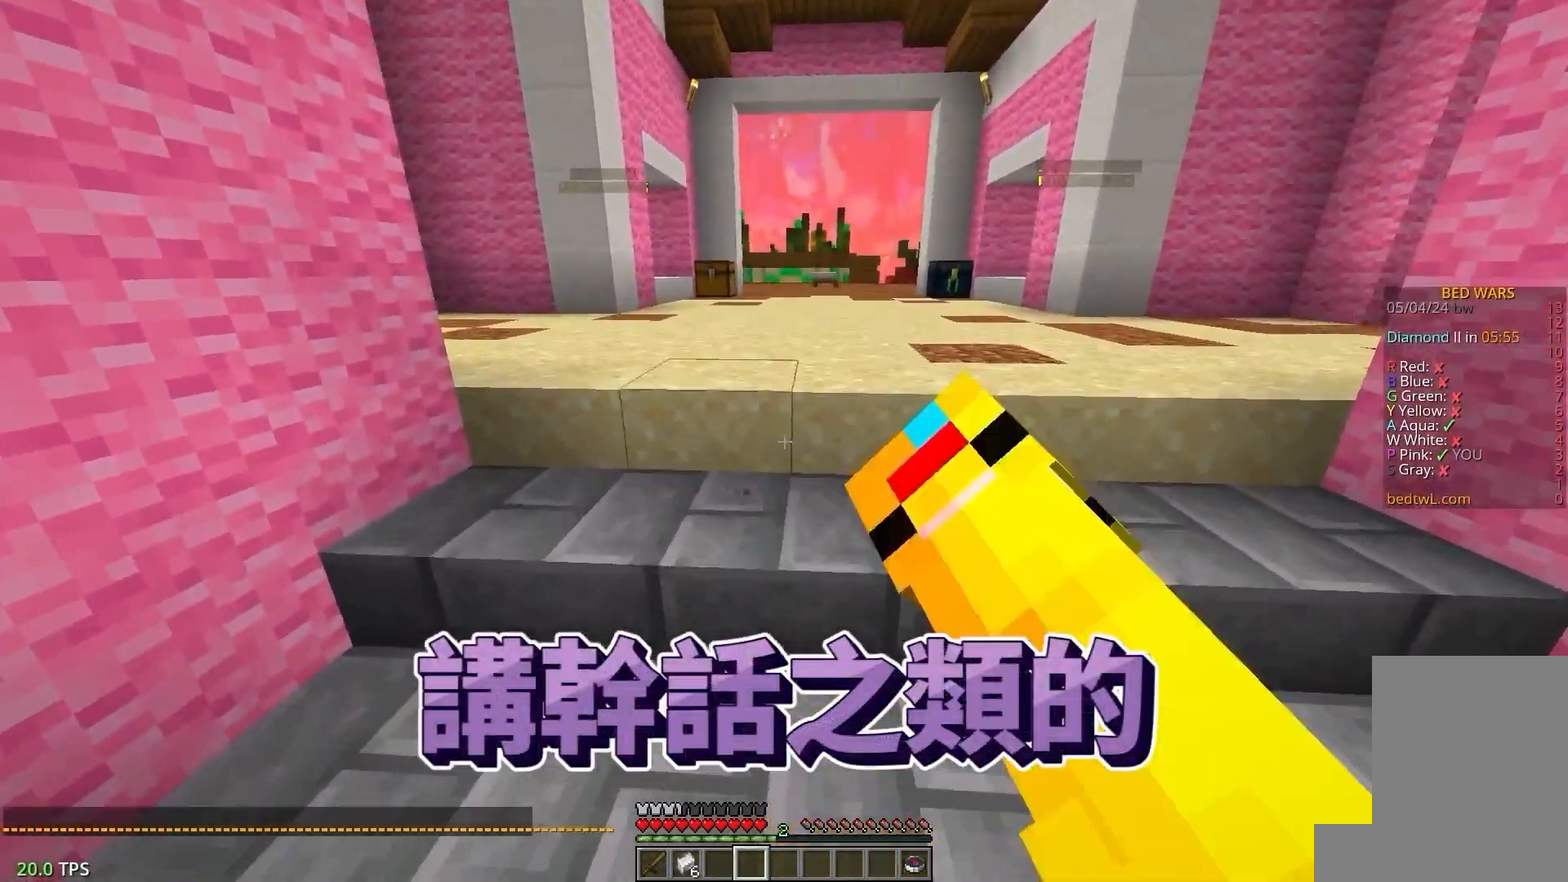
{"keys": ["a", "w"], "mouse": ["left"], "events": [[83, "d", "down"], [100, "a", "up"], [217, "s", "up"], [333, "w", "down"], [433, "d", "up"], [500, "a", "down"]]}
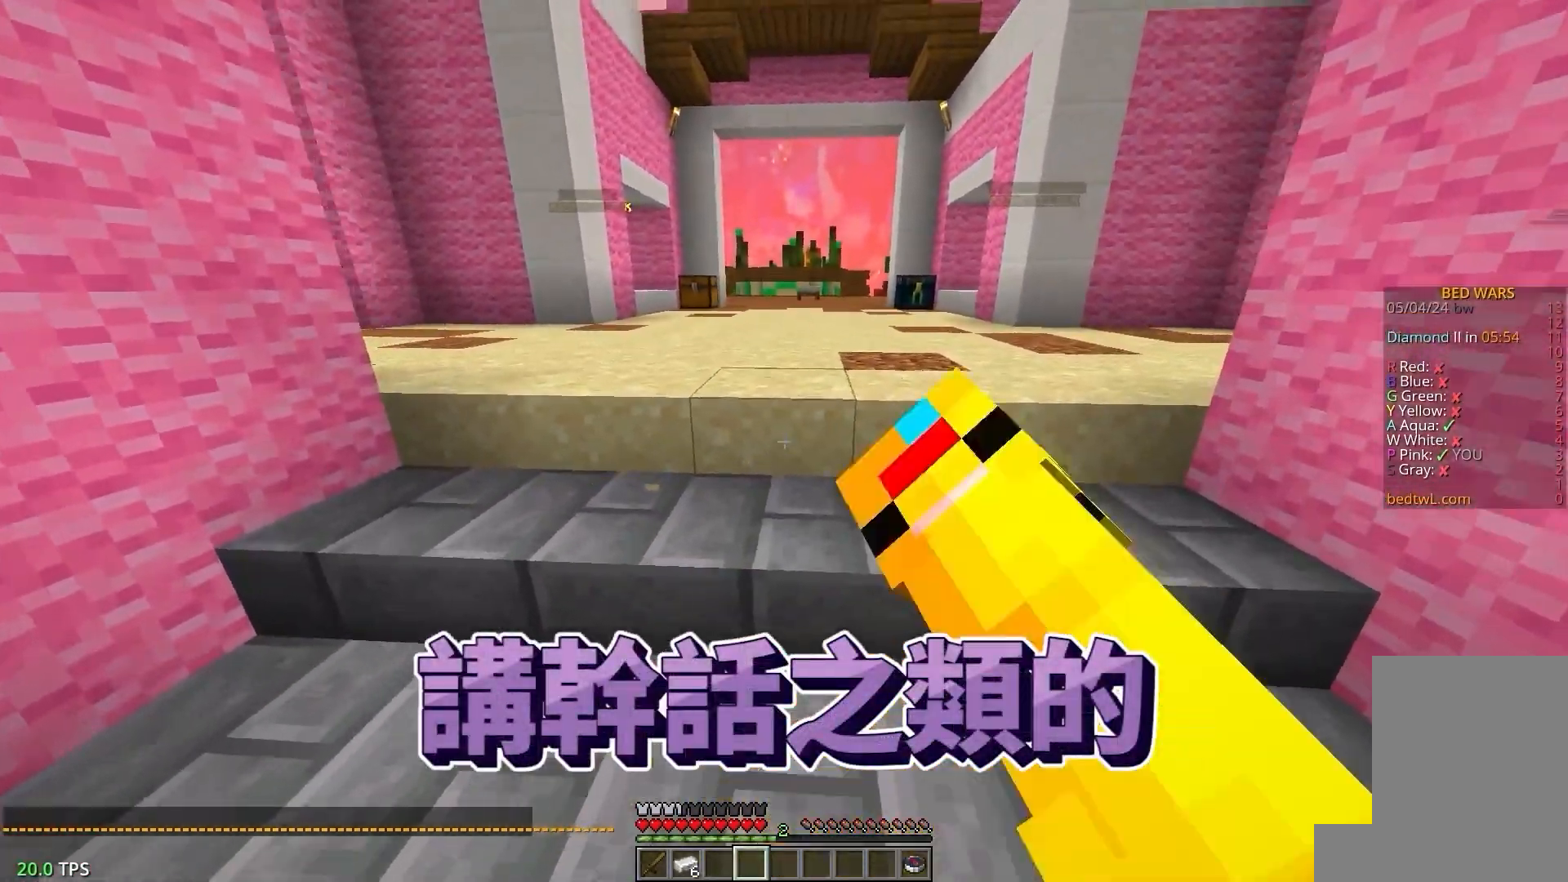
{"keys": ["d"], "mouse": ["left"], "events": [[67, "w", "up"], [133, "s", "down"], [300, "d", "down"], [317, "a", "up"], [417, "s", "up"]]}
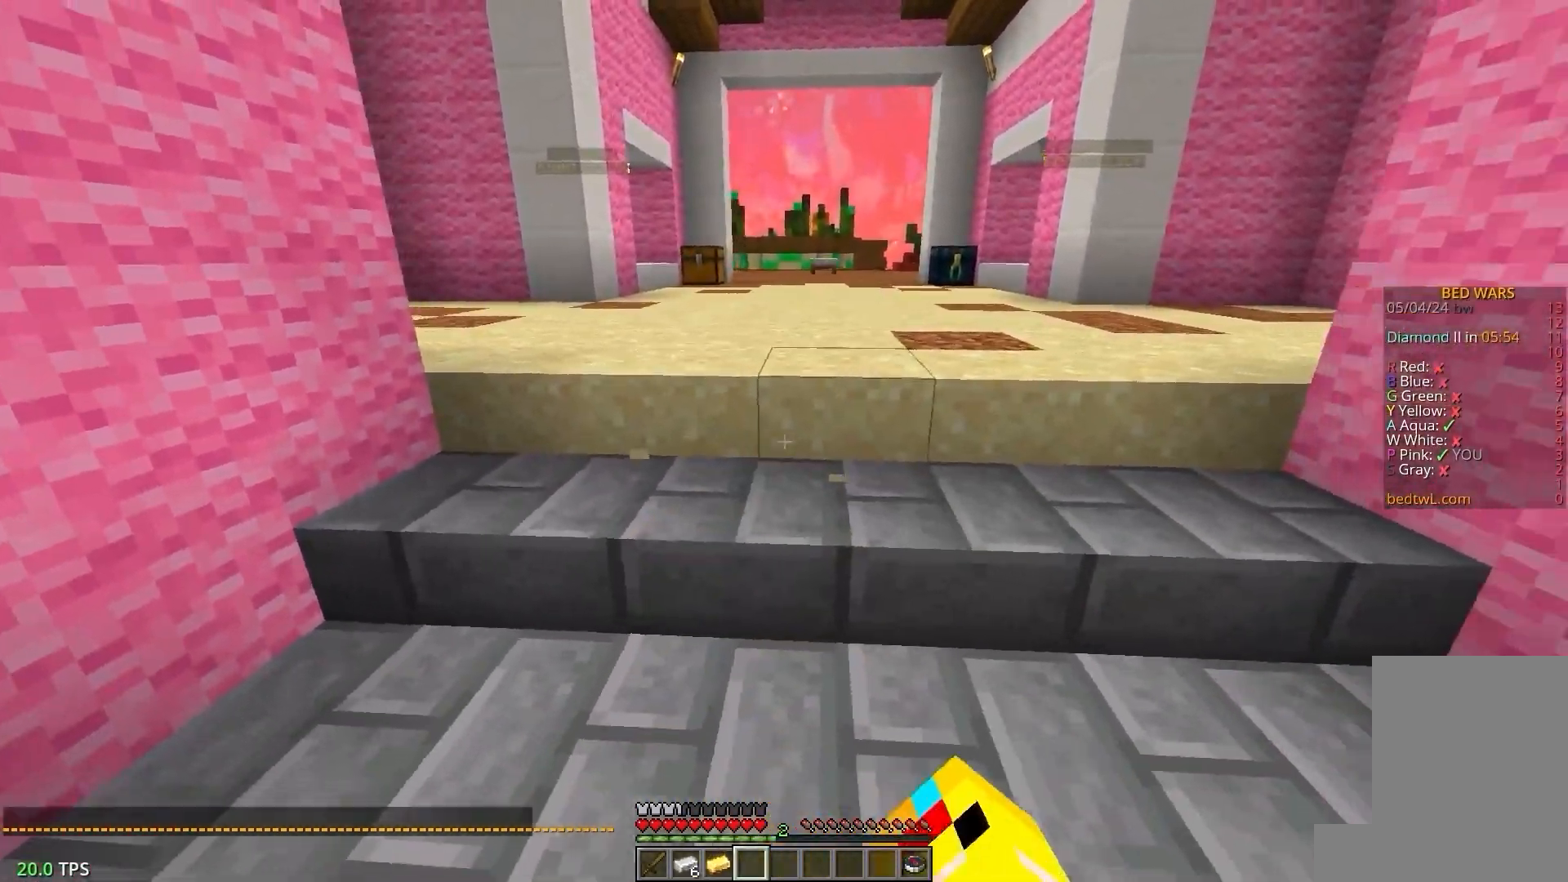
{"keys": ["a", "s"], "mouse": ["left"], "events": [[50, "w", "down"], [133, "a", "down"], [183, "d", "up"], [233, "w", "up"], [283, "s", "down"]]}
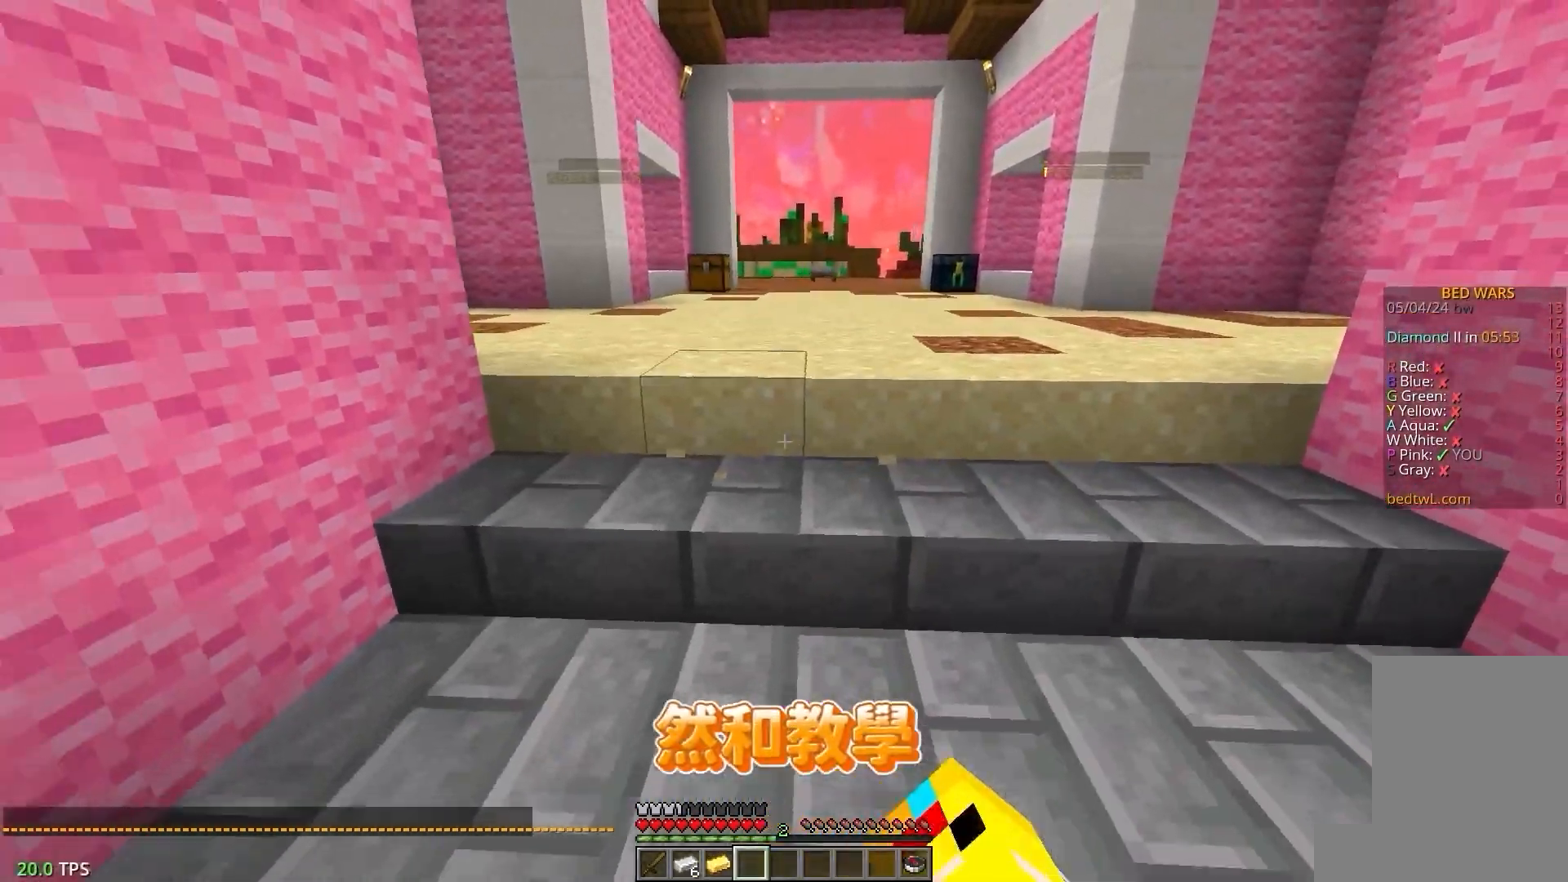
{"keys": ["a", "w"], "mouse": ["left"], "events": [[50, "d", "down"], [133, "a", "up"], [167, "s", "up"], [267, "w", "down"], [433, "d", "up"], [450, "a", "down"]]}
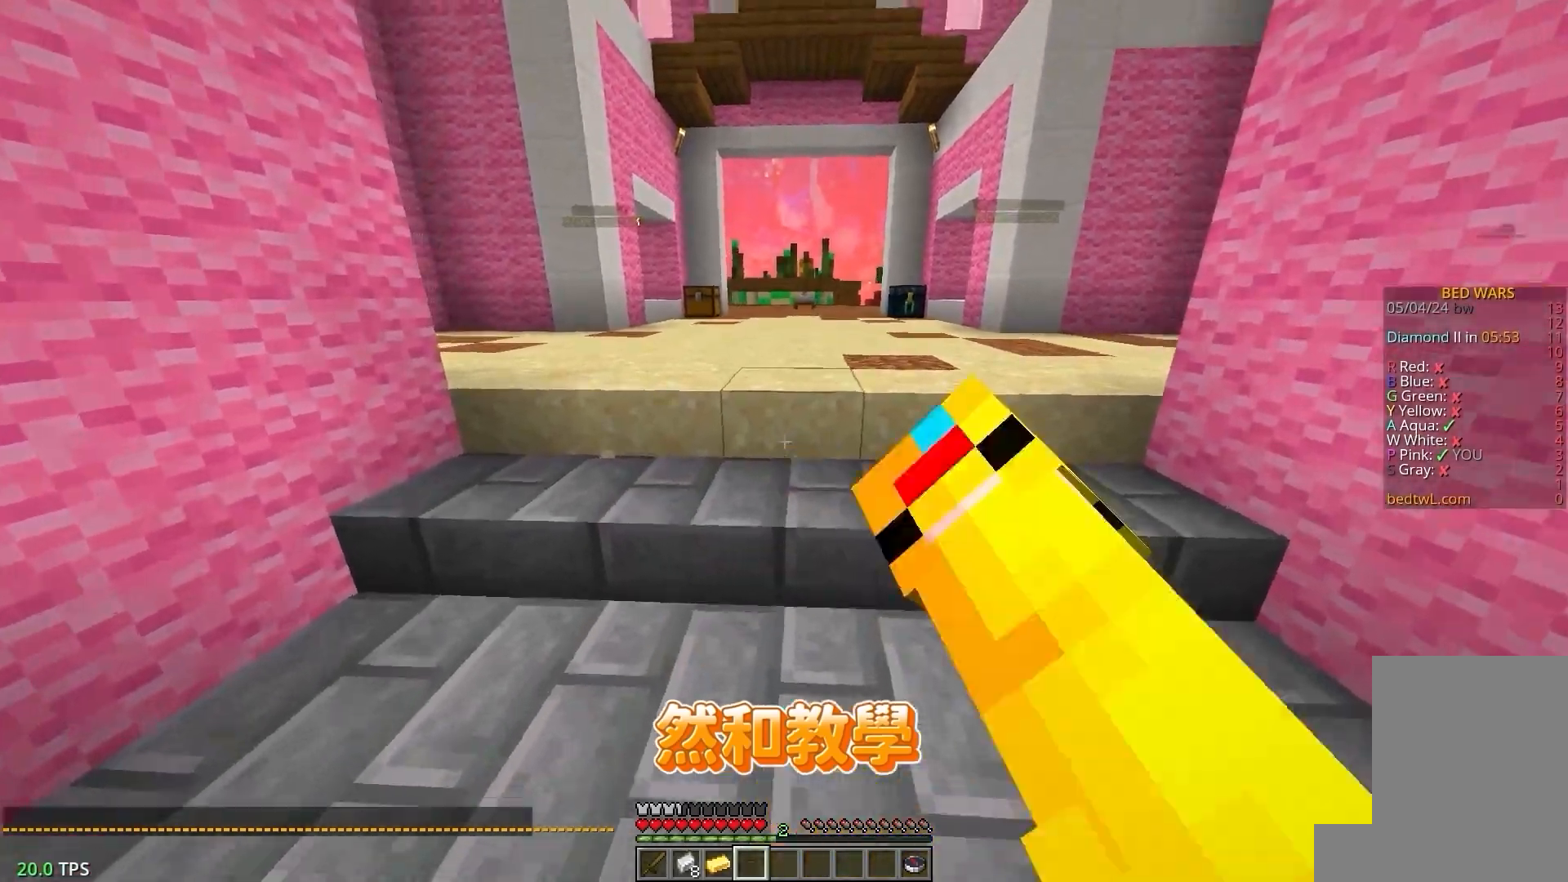
{"keys": ["d", "w"], "mouse": ["left"], "events": [[33, "w", "up"], [117, "s", "down"], [250, "d", "down"], [317, "a", "up"], [383, "s", "up"], [483, "w", "down"]]}
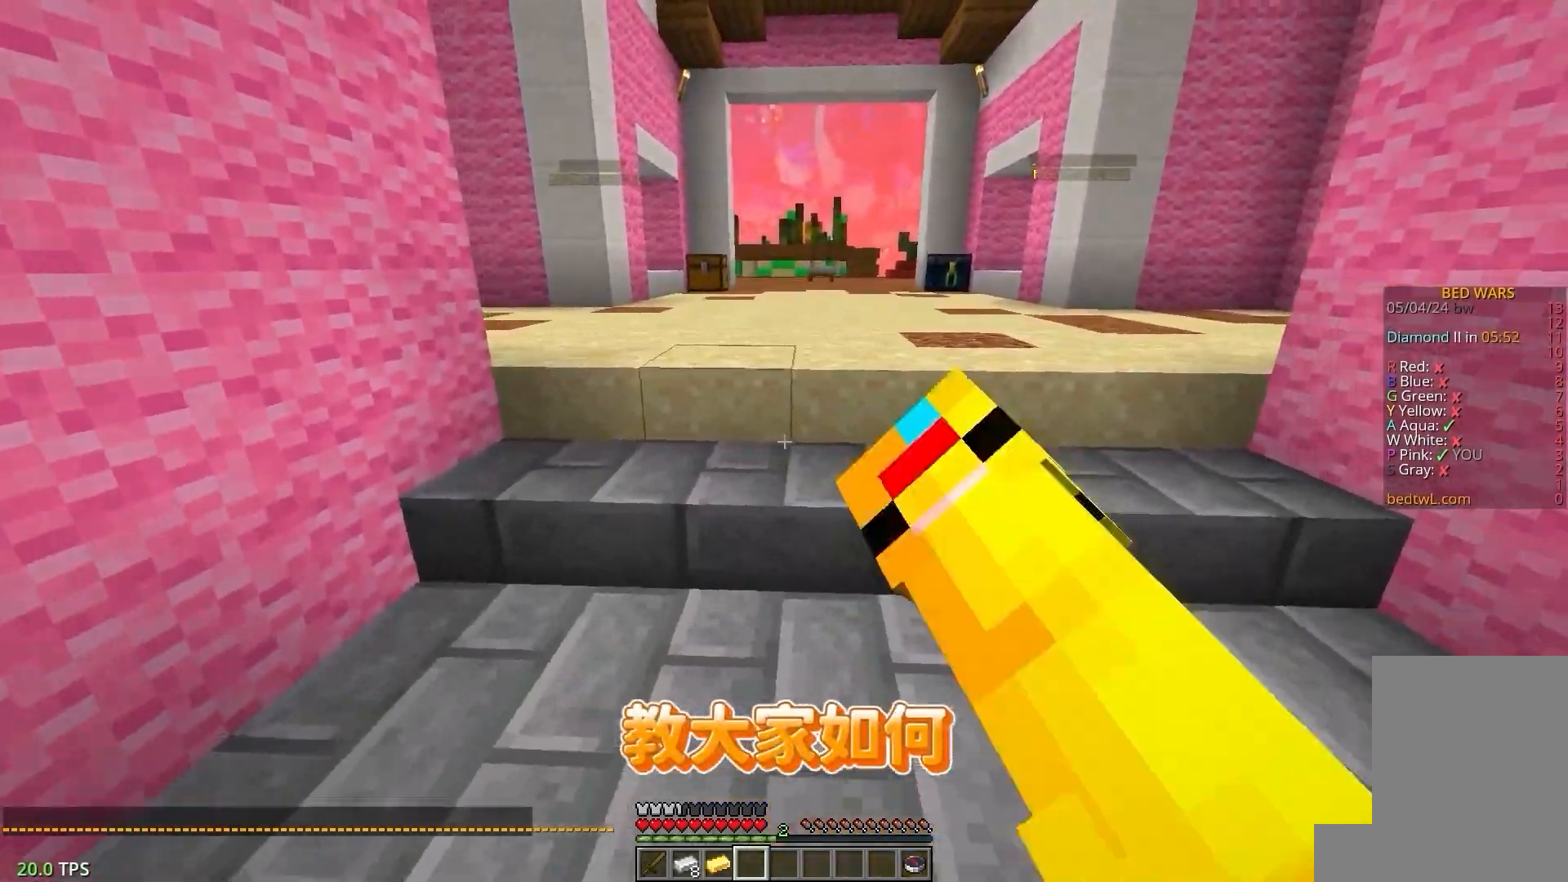
{"keys": ["d", "s"], "mouse": ["left"], "events": [[83, "a", "down"], [117, "d", "up"], [183, "w", "up"], [233, "s", "down"], [417, "d", "down"], [467, "a", "up"]]}
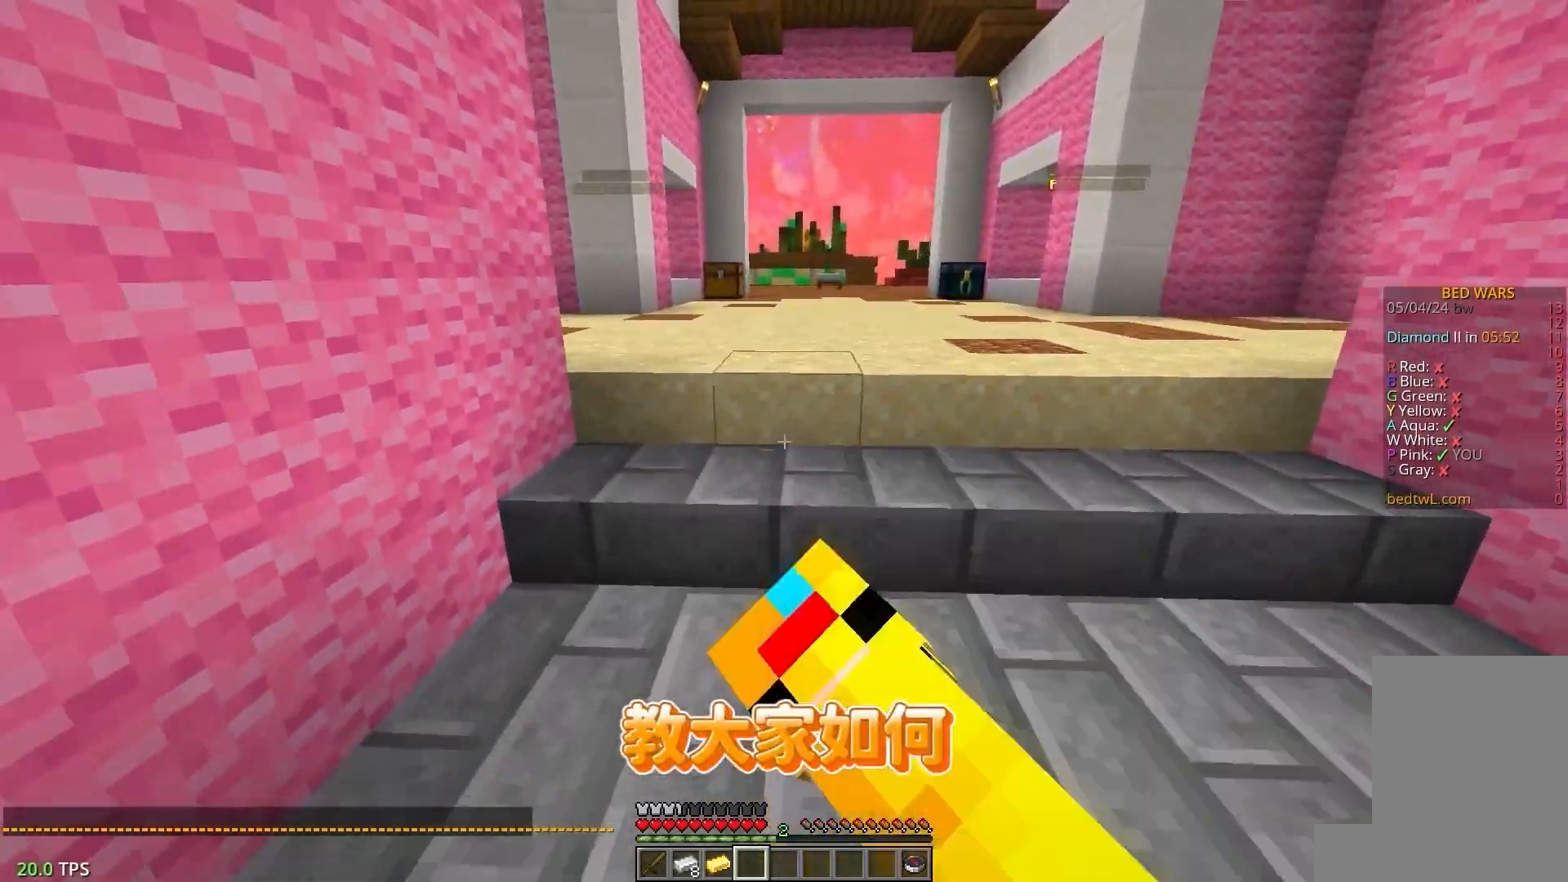
{"keys": ["a", "s"], "mouse": ["left"], "events": [[50, "s", "up"], [133, "w", "down"], [267, "a", "down"], [267, "d", "up"], [350, "w", "up"], [433, "s", "down"]]}
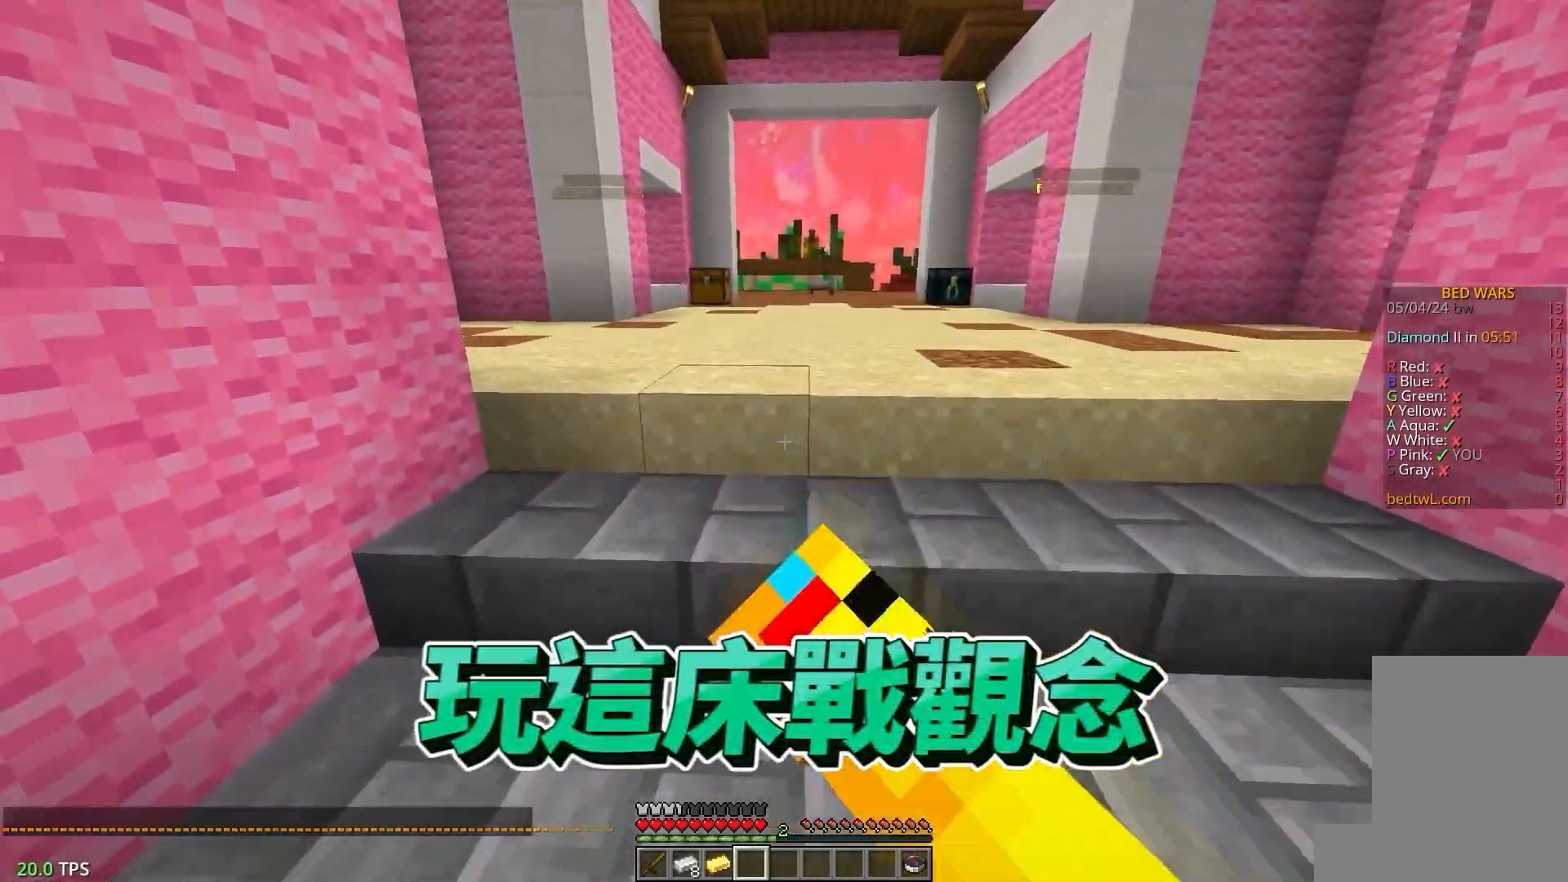
{"keys": ["a"], "mouse": ["left"], "events": [[67, "d", "down"], [133, "a", "up"], [183, "s", "up"], [317, "w", "down"], [383, "d", "up"], [400, "a", "down"], [500, "w", "up"]]}
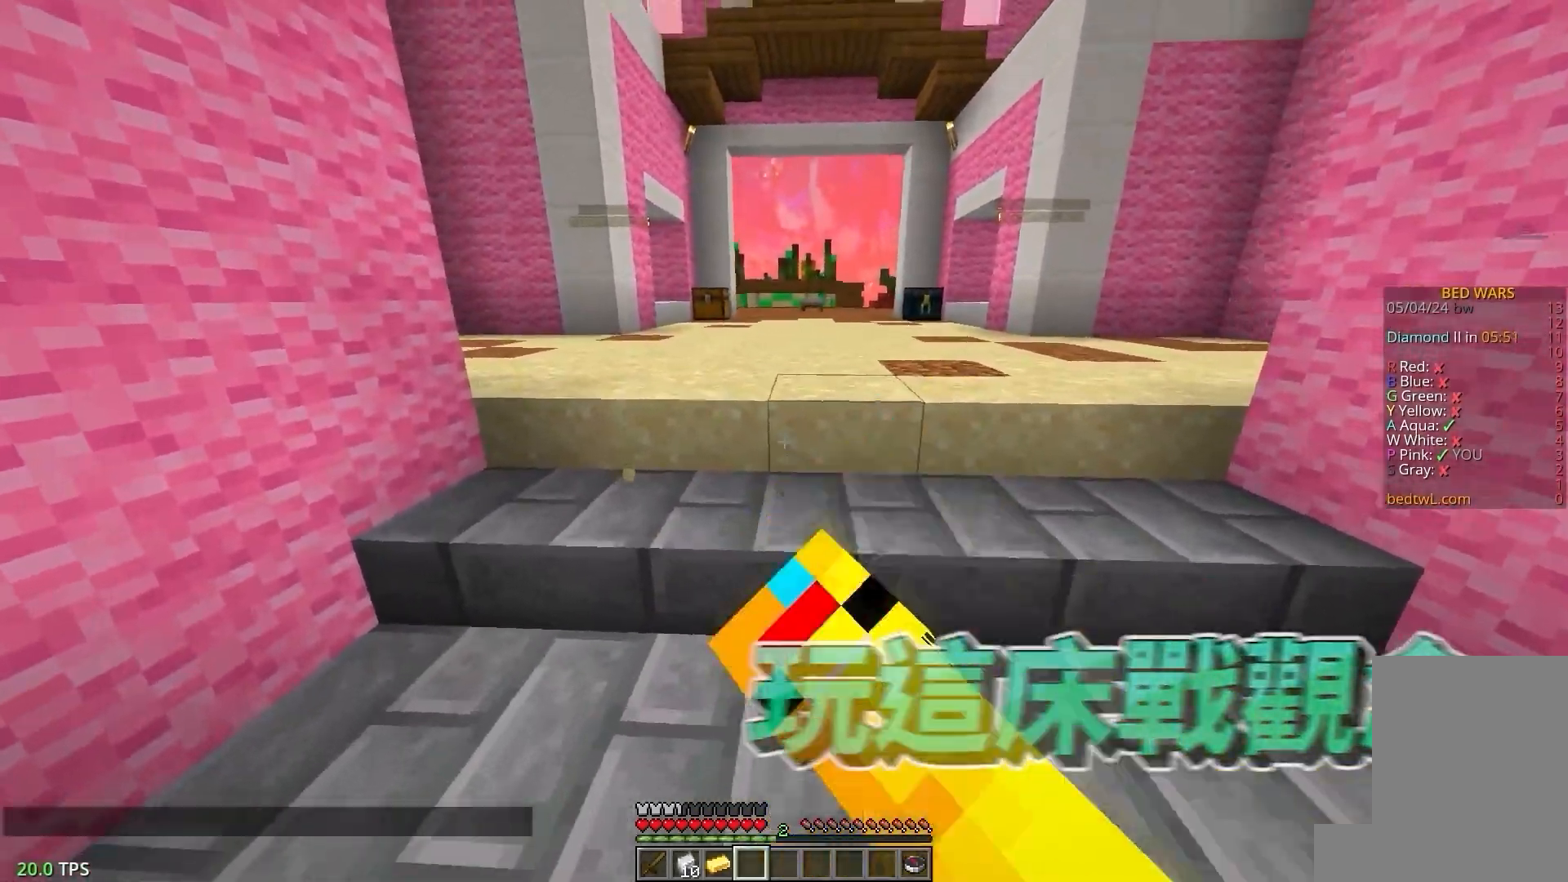
{"keys": ["d"], "mouse": ["left"], "events": [[67, "s", "down"], [217, "d", "down"], [233, "a", "up"], [350, "s", "up"]]}
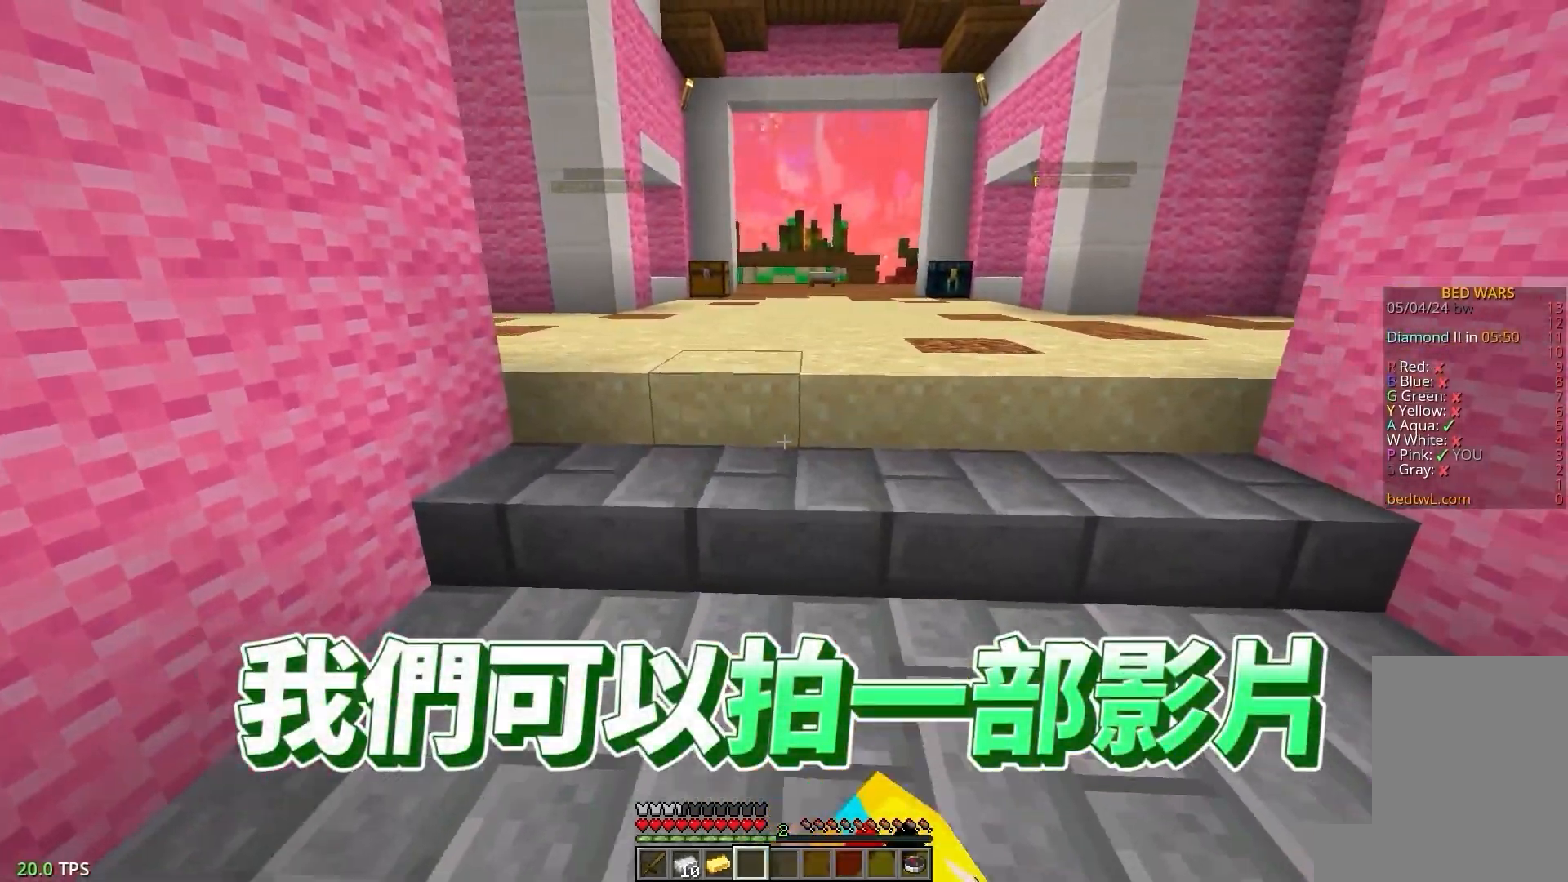
{"keys": ["a", "s"], "mouse": ["left"], "events": [[33, "w", "down"], [133, "d", "up"], [150, "a", "down"], [233, "w", "up"], [267, "s", "down"]]}
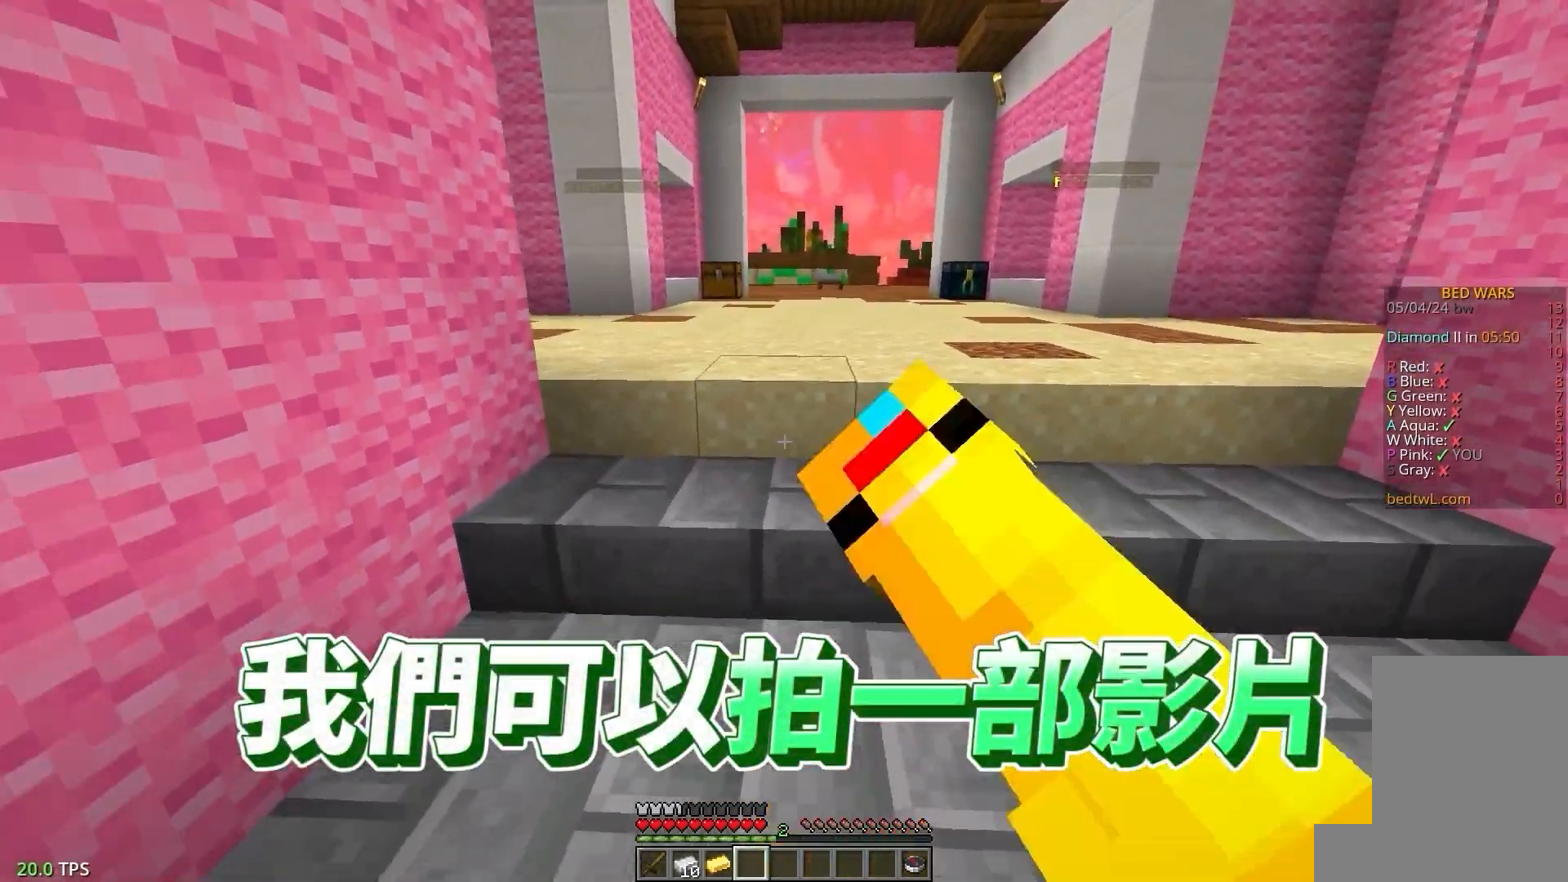
{"keys": ["a", "w"], "mouse": ["left"], "events": [[50, "d", "down"], [83, "a", "up"], [233, "s", "up"], [333, "w", "down"], [467, "d", "up"], [500, "a", "down"]]}
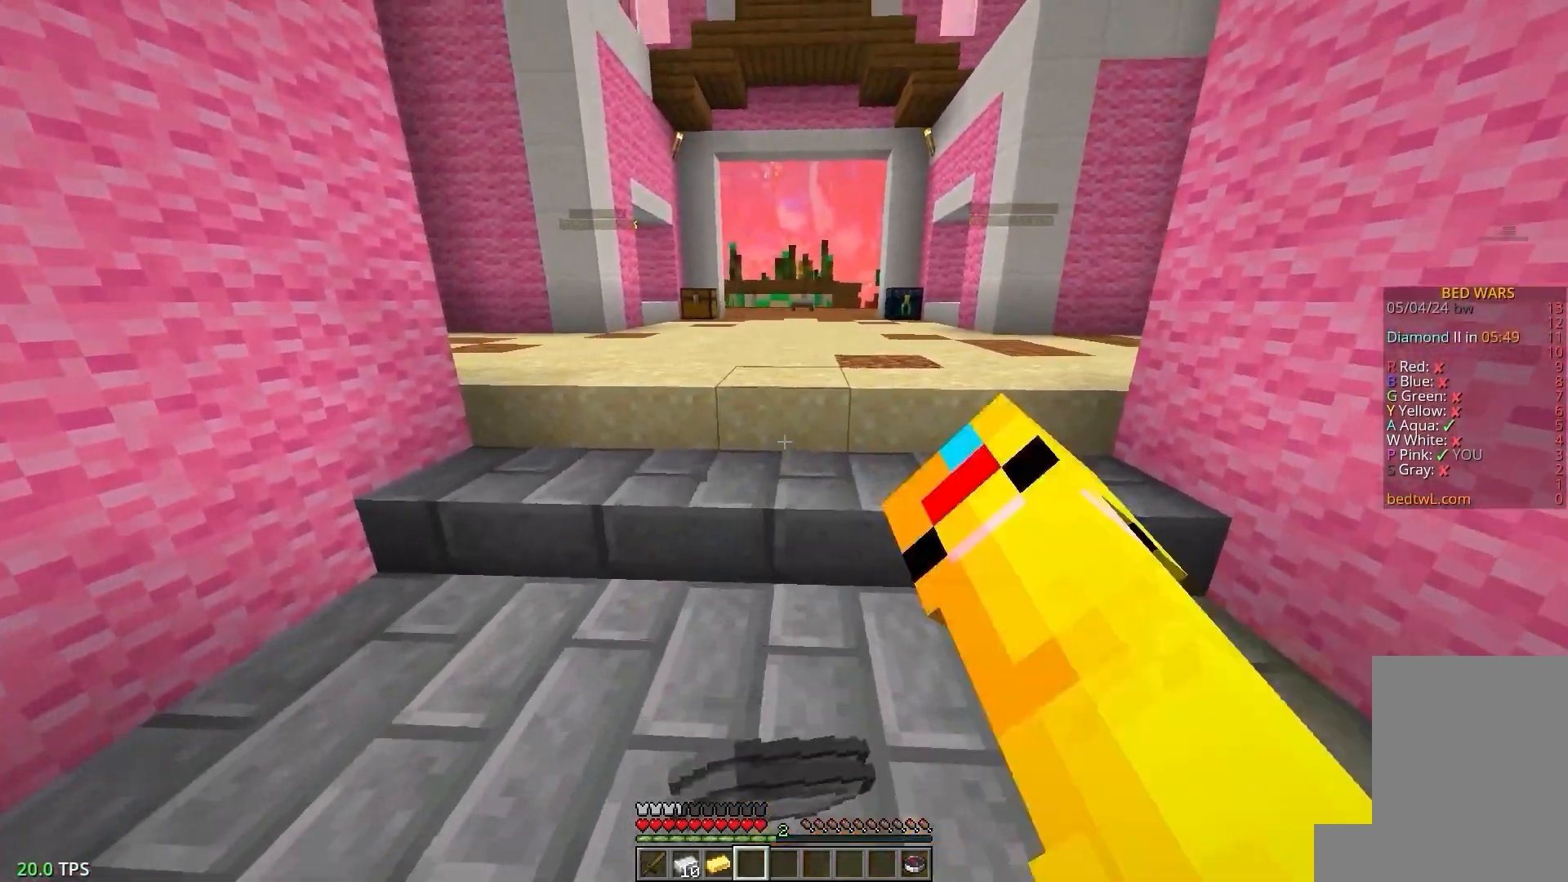
{"keys": ["d"], "mouse": ["left"], "events": [[83, "w", "up"], [167, "s", "down"], [300, "d", "down"], [333, "a", "up"], [350, "mouse_left", "up"], [383, "s", "up"], [467, "mouse_left", "down"]]}
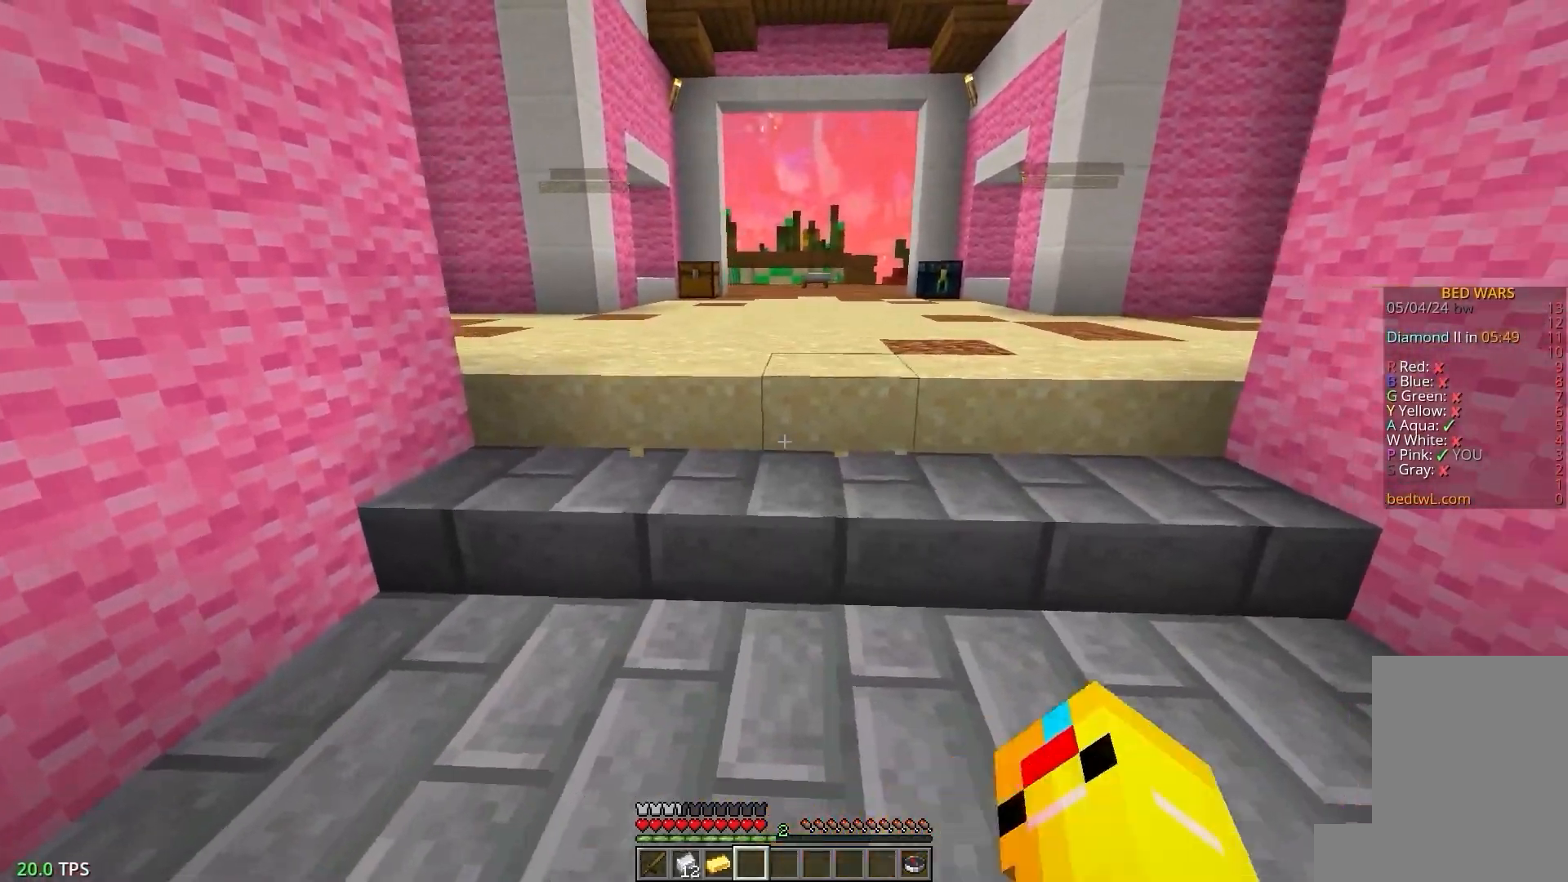
{"keys": ["a", "s"], "mouse": ["left"], "events": [[33, "w", "down"], [117, "mouse_left", "up"], [150, "mouse_left", "down"], [167, "d", "up"], [200, "a", "down"], [267, "w", "up"], [400, "s", "down"]]}
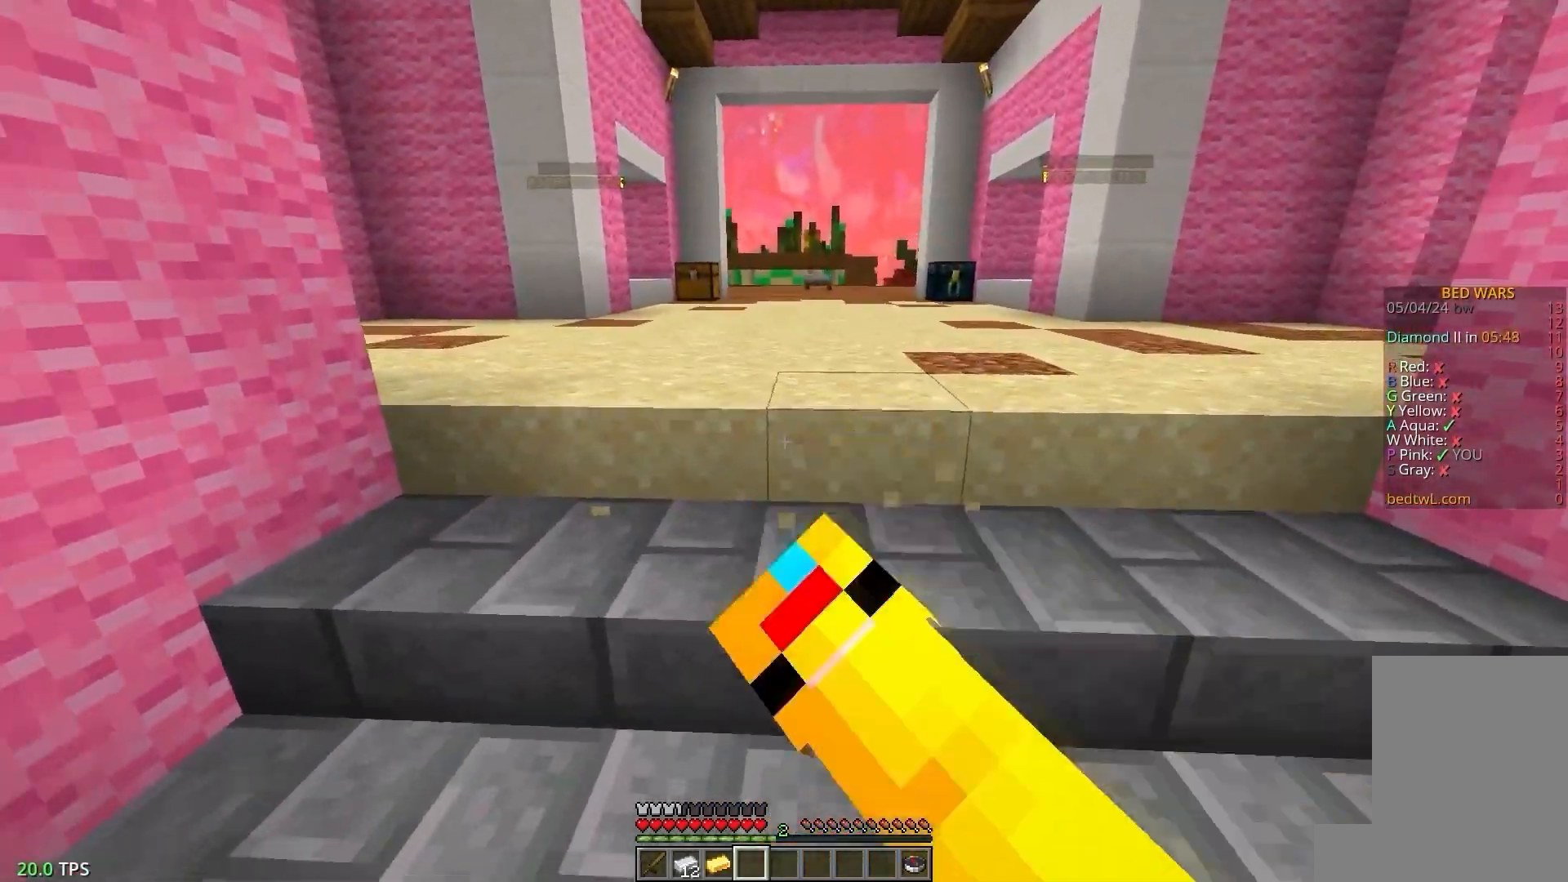
{"keys": ["w"], "mouse": [], "events": [[17, "a", "up"], [83, "d", "down"], [150, "s", "up"], [283, "w", "down"], [367, "d", "up"], [417, "mouse_left", "up"]]}
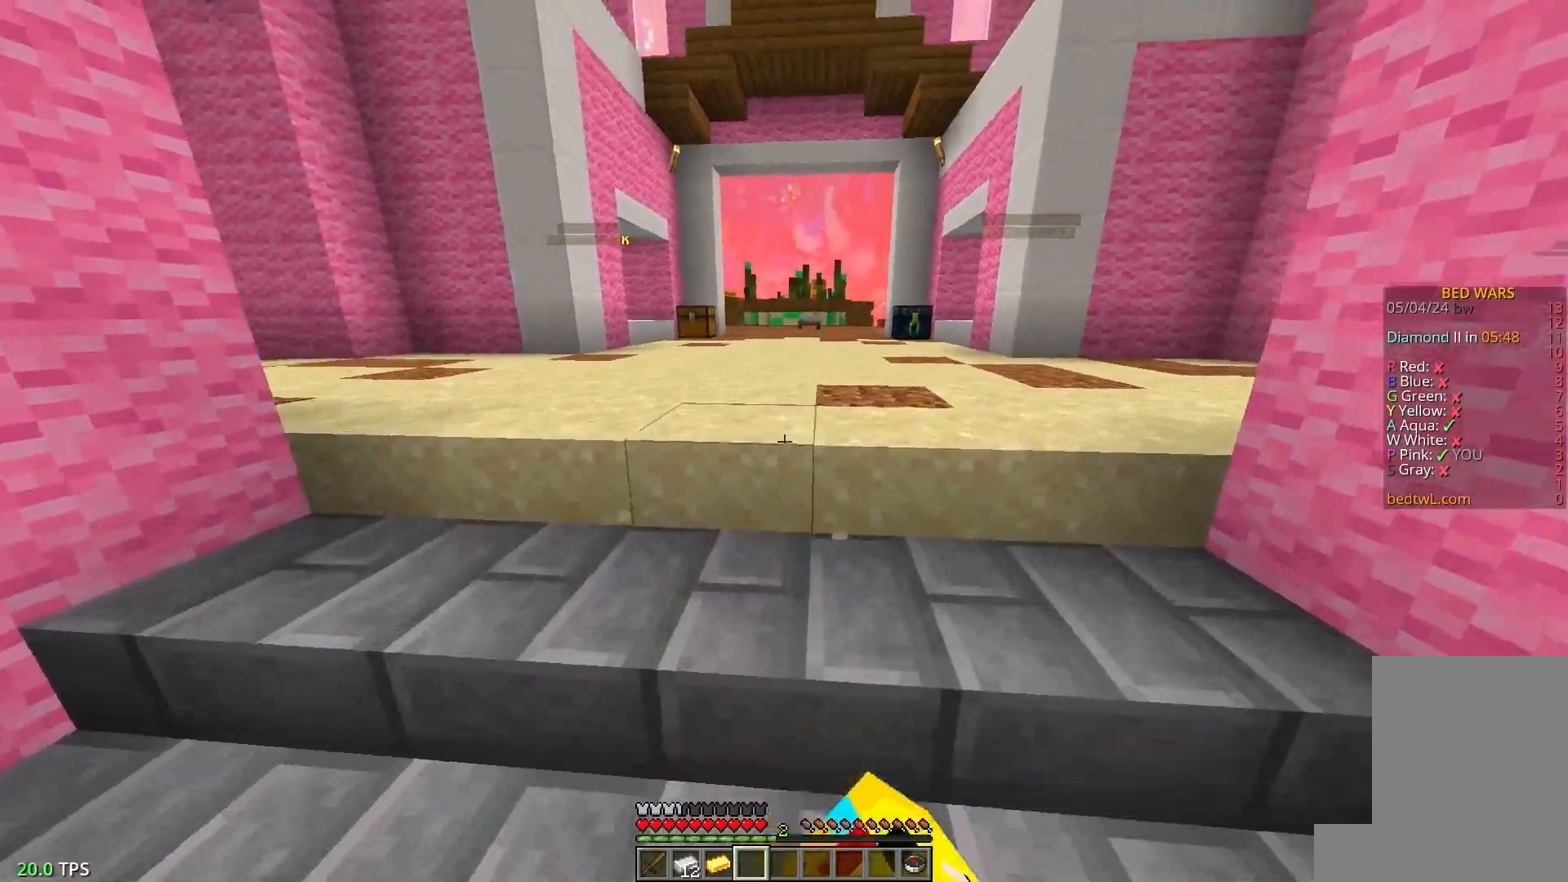
{"keys": ["w"], "mouse": [], "events": []}
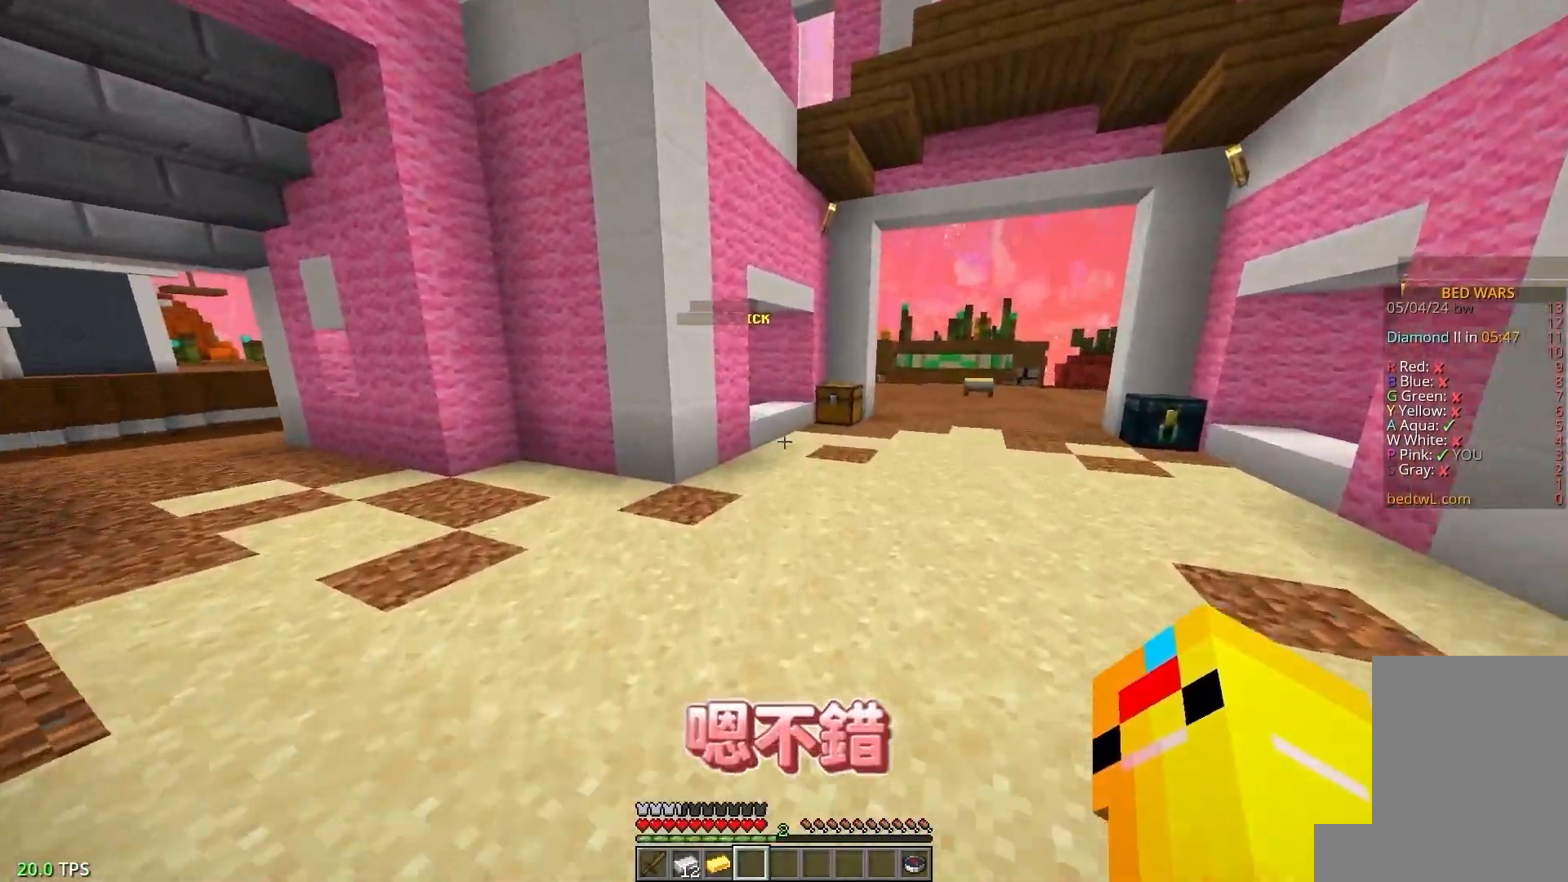
{"keys": ["w"], "mouse": [], "events": []}
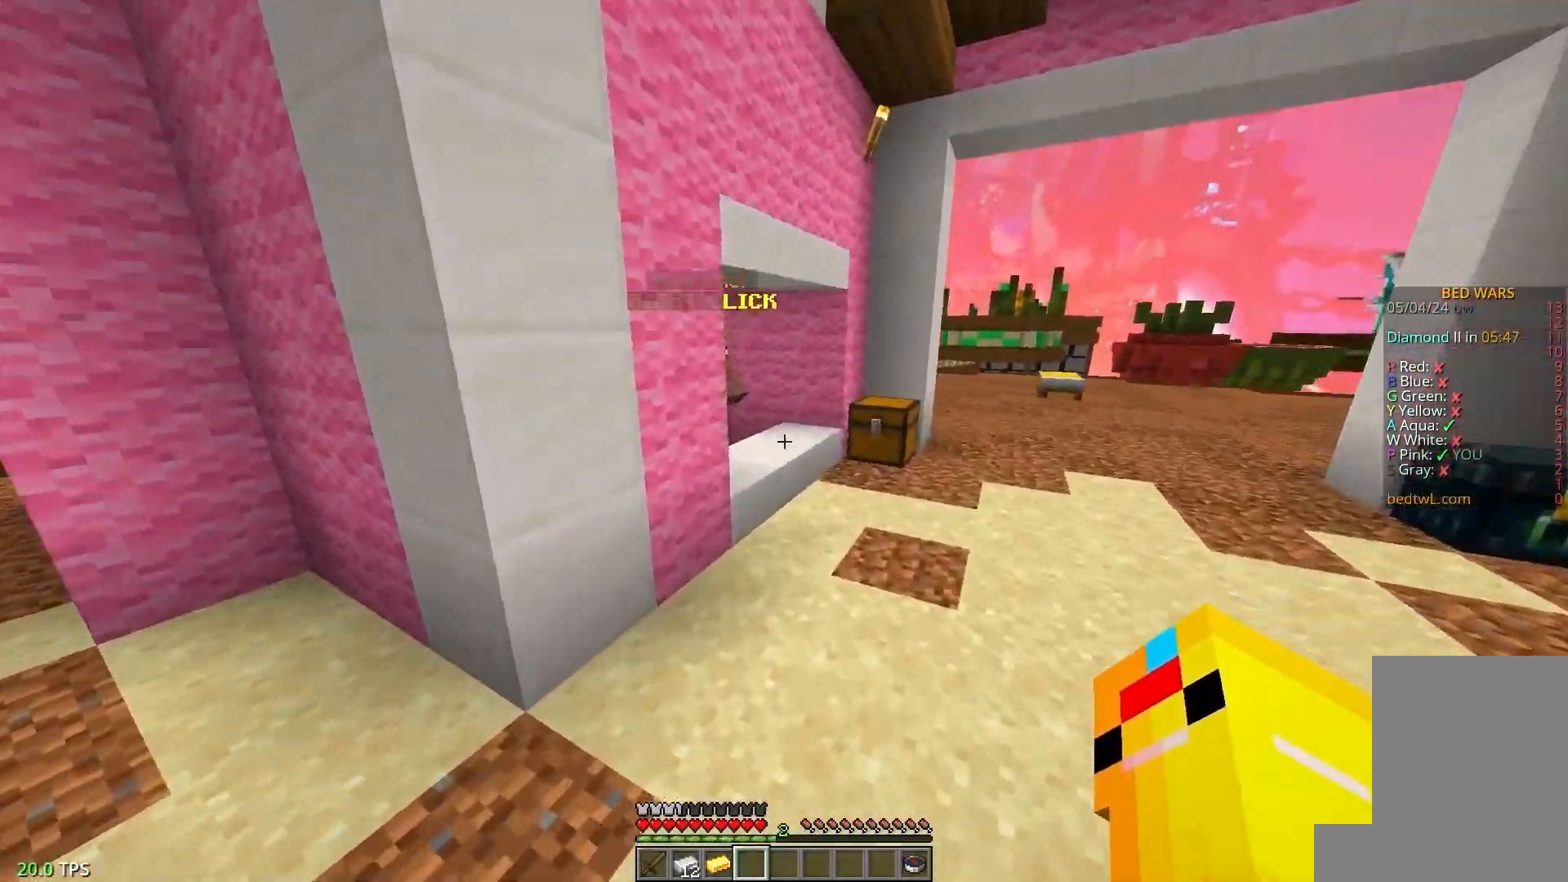
{"keys": ["d", "w"], "mouse": ["right"], "events": [[400, "d", "down"], [467, "mouse_right", "down"]]}
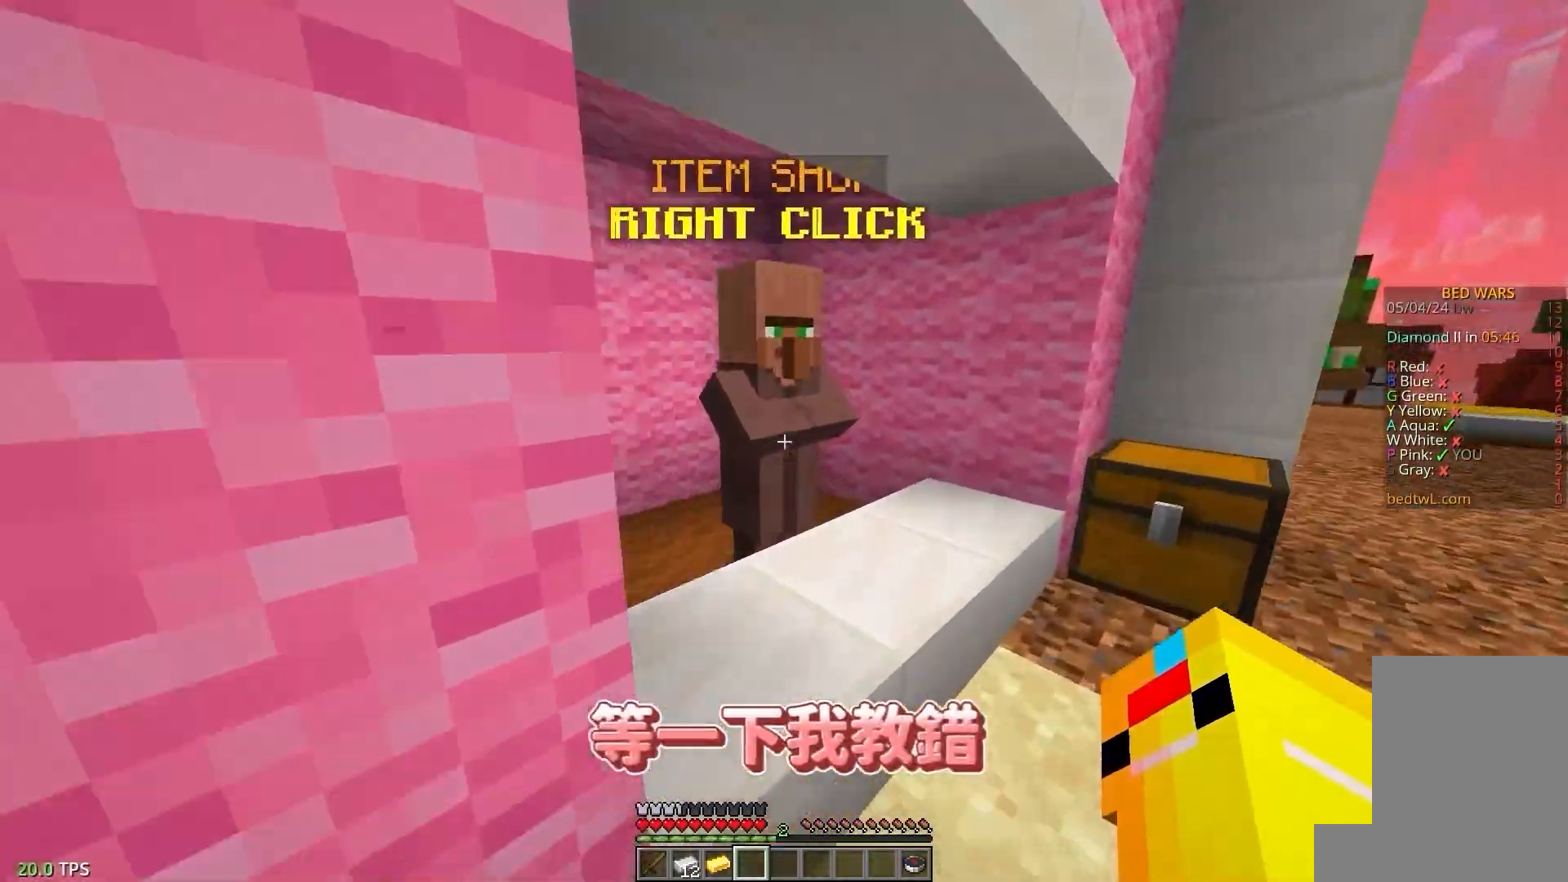
{"keys": [], "mouse": [], "events": [[50, "w", "up"], [100, "s", "down"], [117, "mouse_right", "up"], [333, "d", "up"], [367, "s", "up"]]}
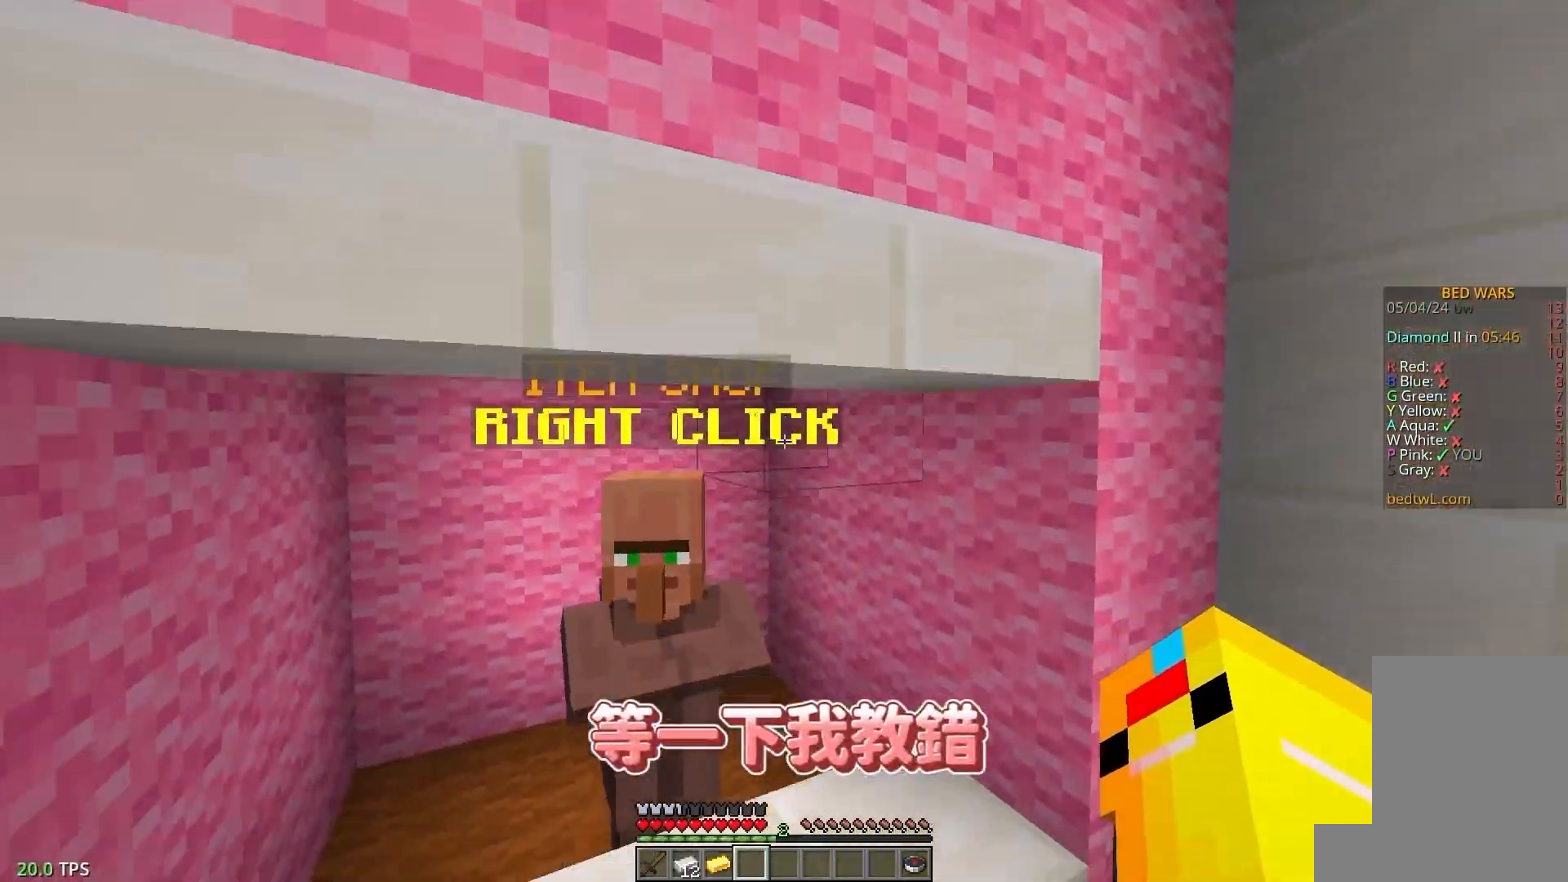
{"keys": [], "mouse": []}
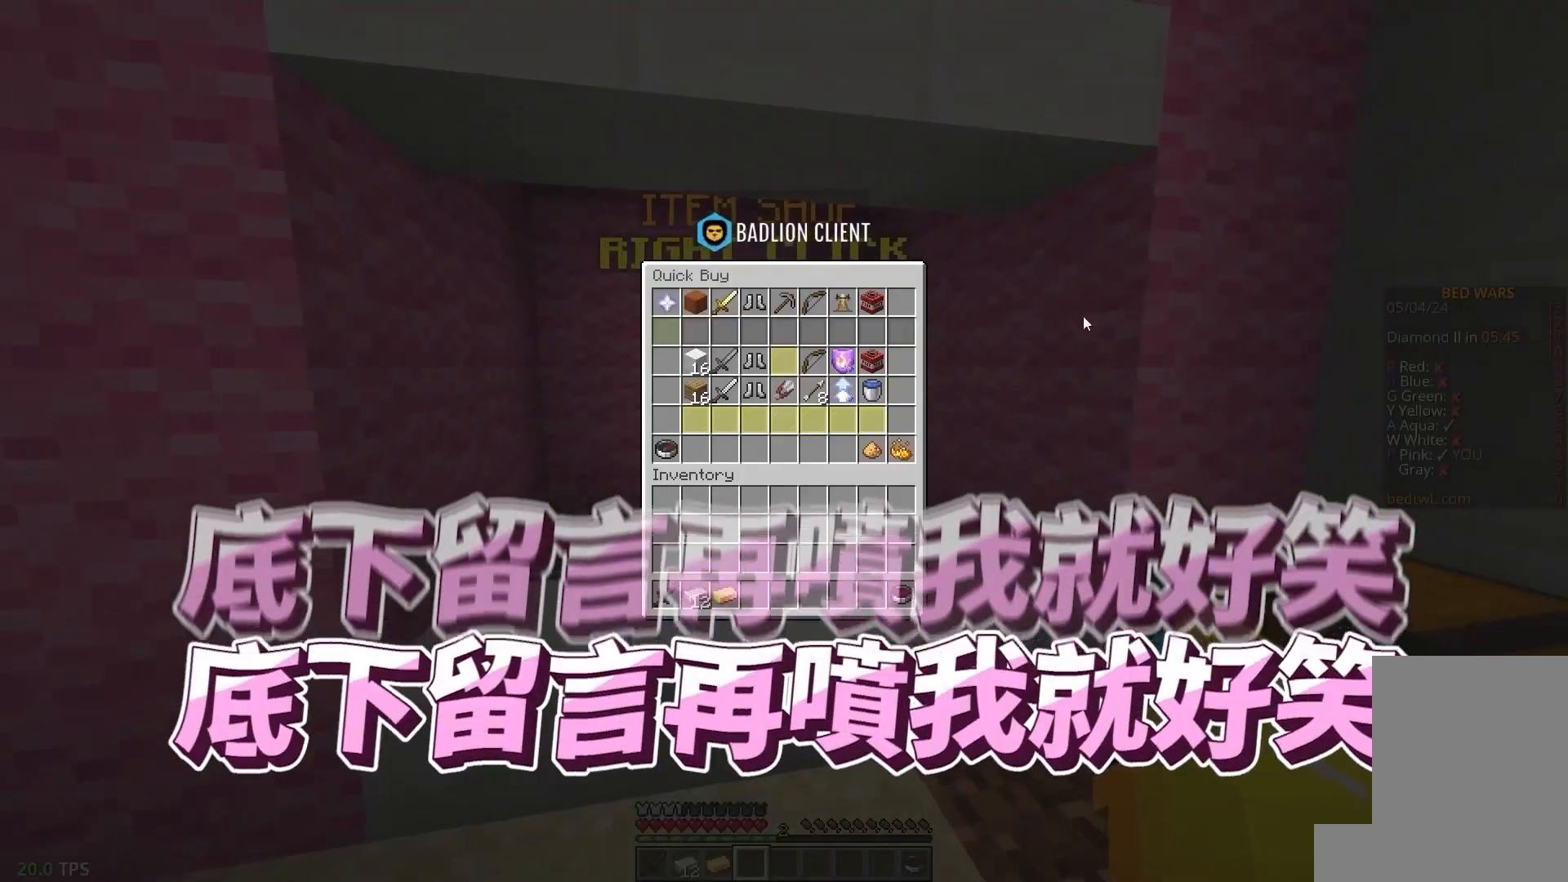
{"keys": [], "mouse": [], "events": []}
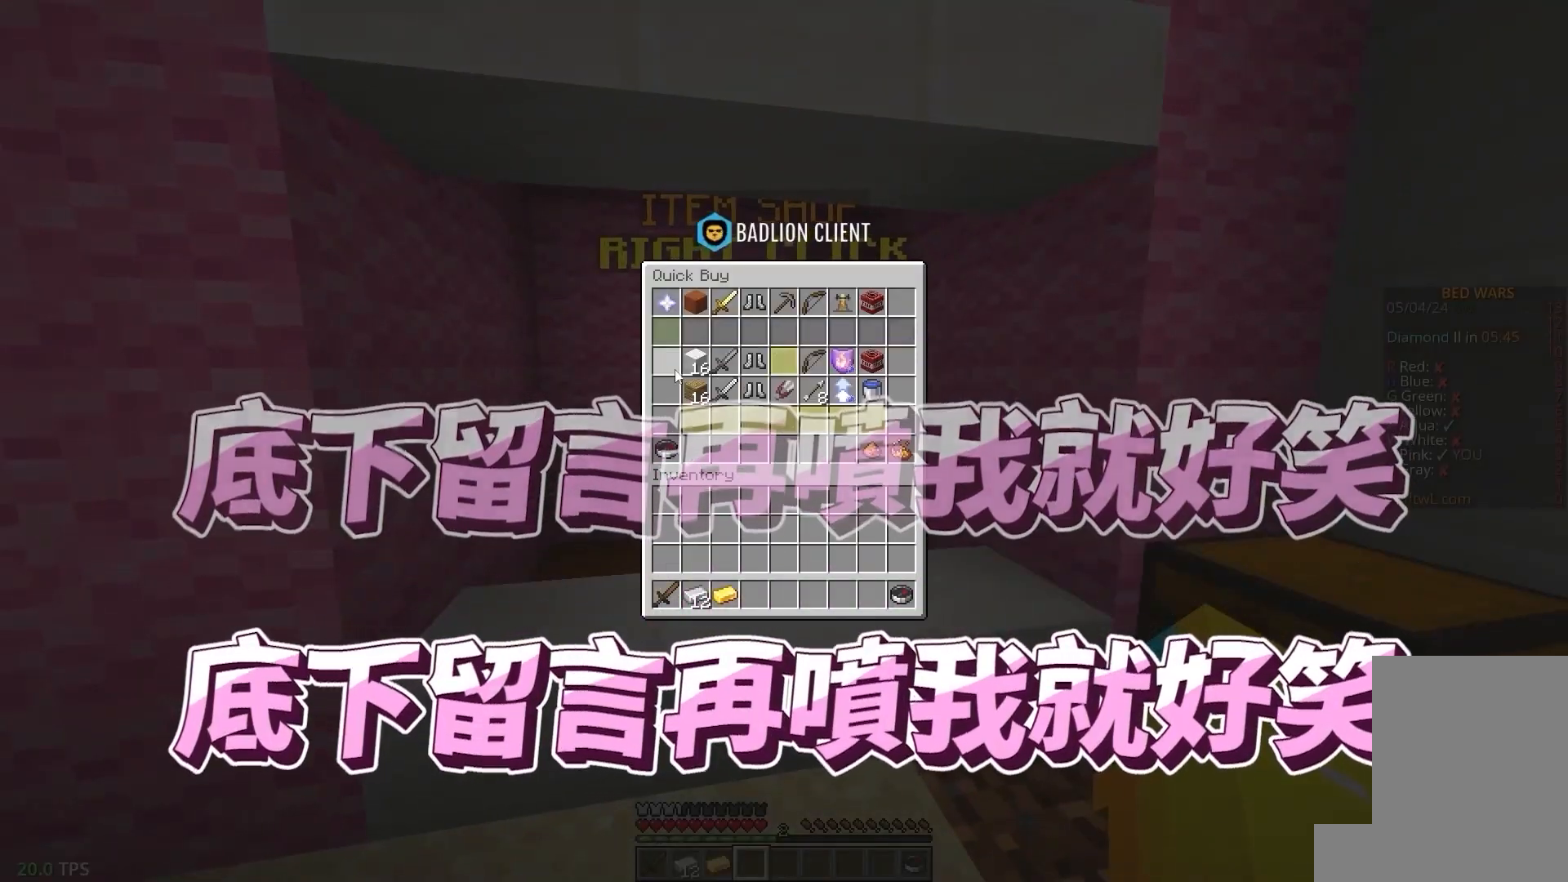
{"keys": [], "mouse": [], "events": []}
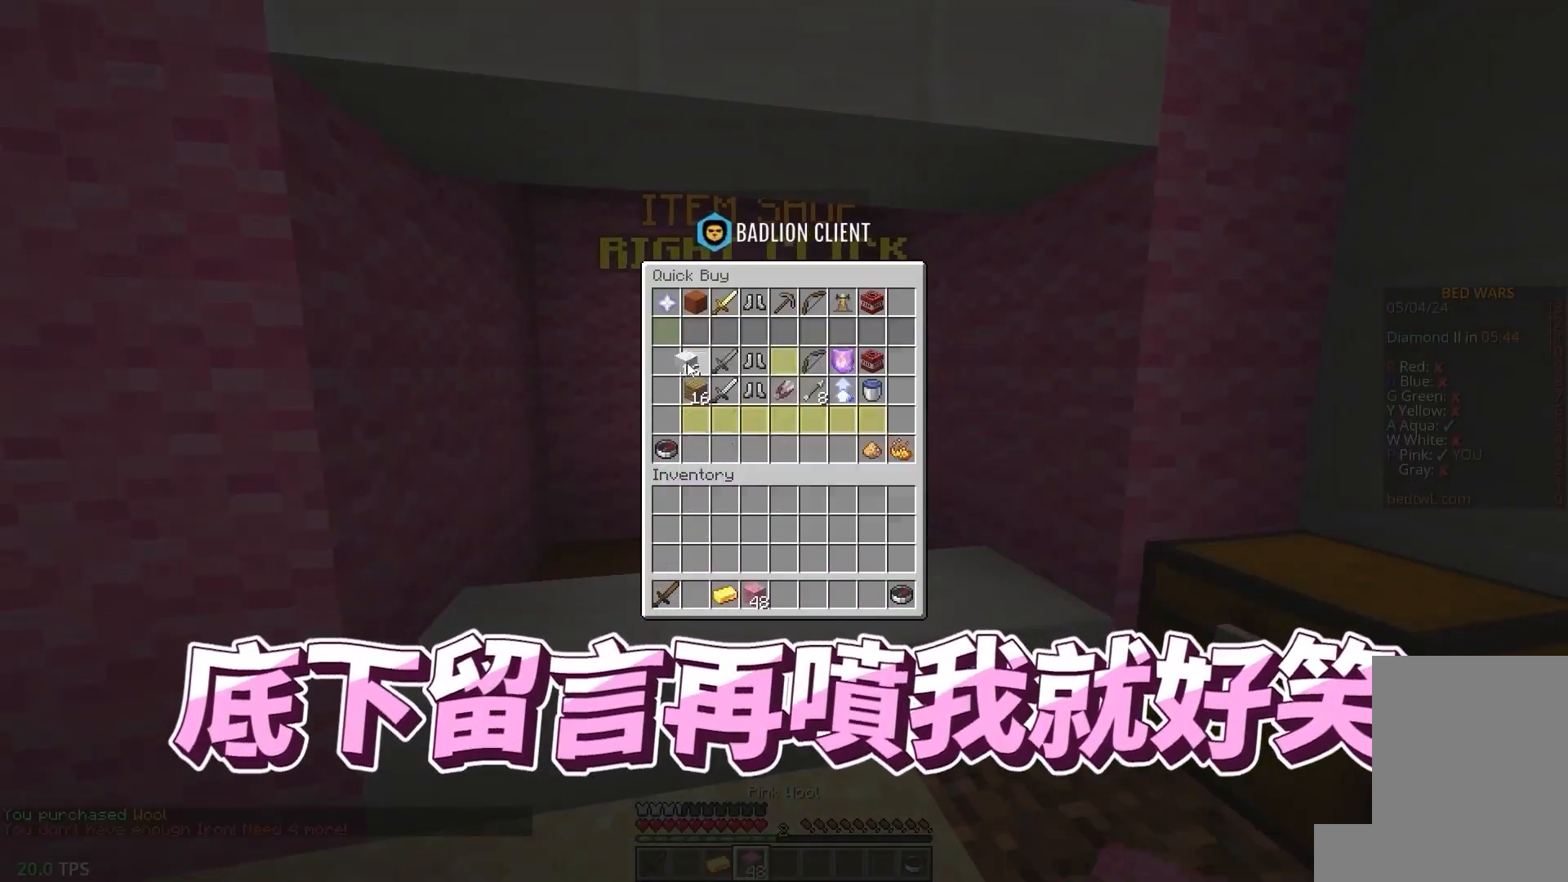
{"keys": ["w"], "mouse": [], "events": [[50, "mouse_left", "down"], [117, "mouse_left", "up"], [117, "w", "down"], [250, "d", "down"], [467, "d", "up"]]}